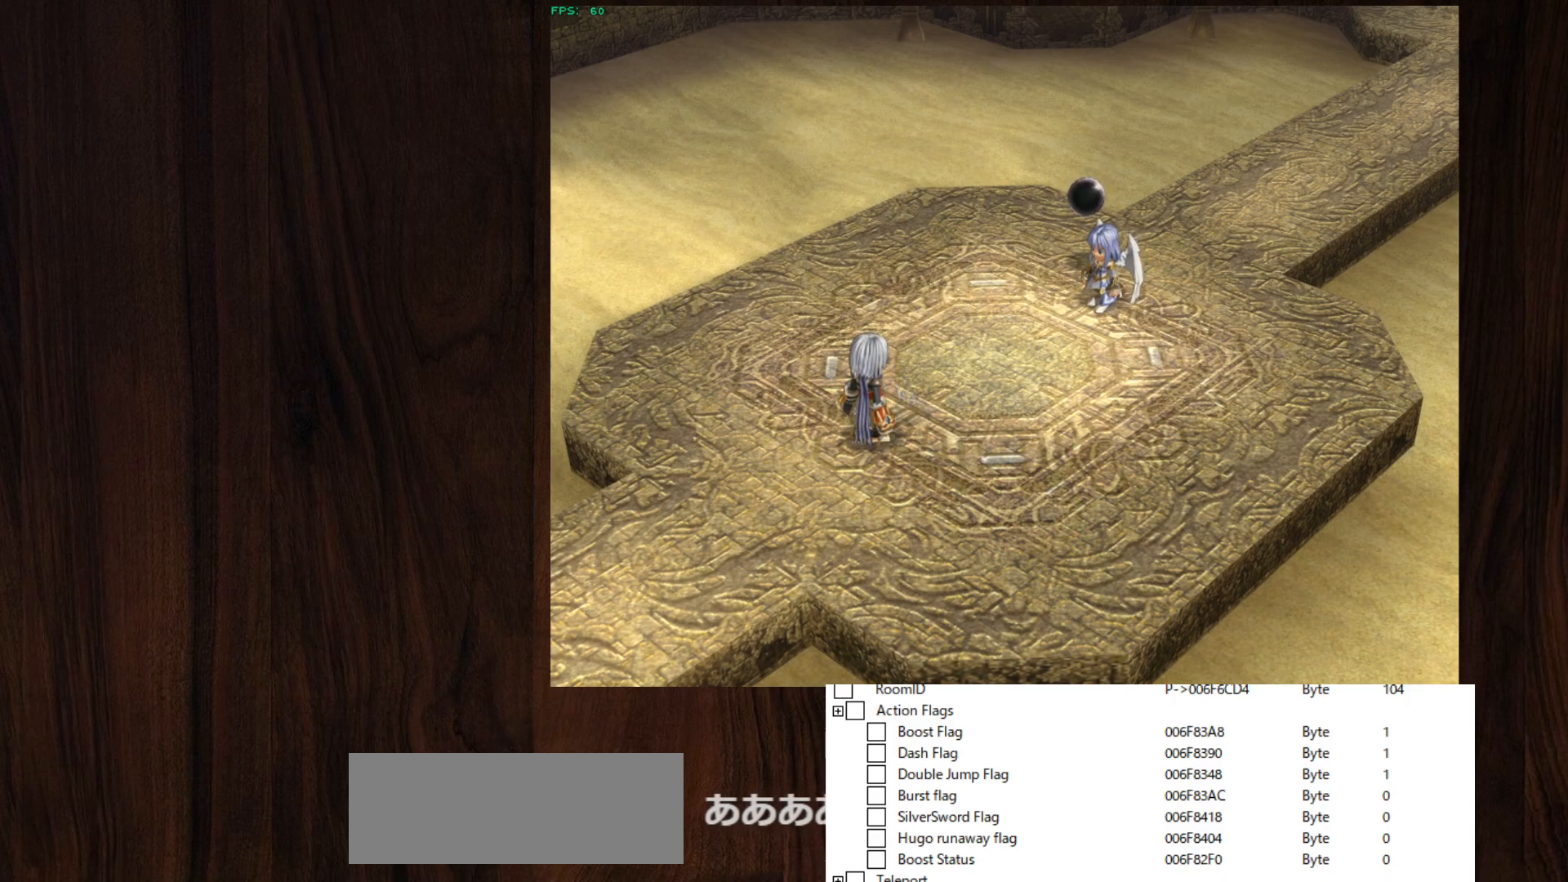
Gameplay with keyboard and mouse; each line is a JSON object with the keys and mouse buttons held at the frame after it. "events" lists presses ("down") and releases ("up") of "c", "ctrl", "d", "down", "left", "right", "s", "shift", "space", "up", "v", "x", "z", "mouse_left", "mouse_wheel" and "mouse_right" between this image and that frame as [ms after this image, input, new state], when the widget could be followed in between. "mouse_left", "mouse_wheel", "mouse_right" = the "left", "wheel", "right" buttons of the "mouse" list. No other keys are recorded. "wheel" means that the mouse wheel is clicked or scrolled. Mouse movement is not recorded.
{"keys": [], "mouse": [], "events": [[17, "z", "down"], [67, "z", "up"], [167, "z", "down"], [200, "z", "up"], [250, "z", "down"], [300, "z", "up"], [350, "z", "down"], [400, "z", "up"], [433, "z", "down"], [483, "z", "up"]]}
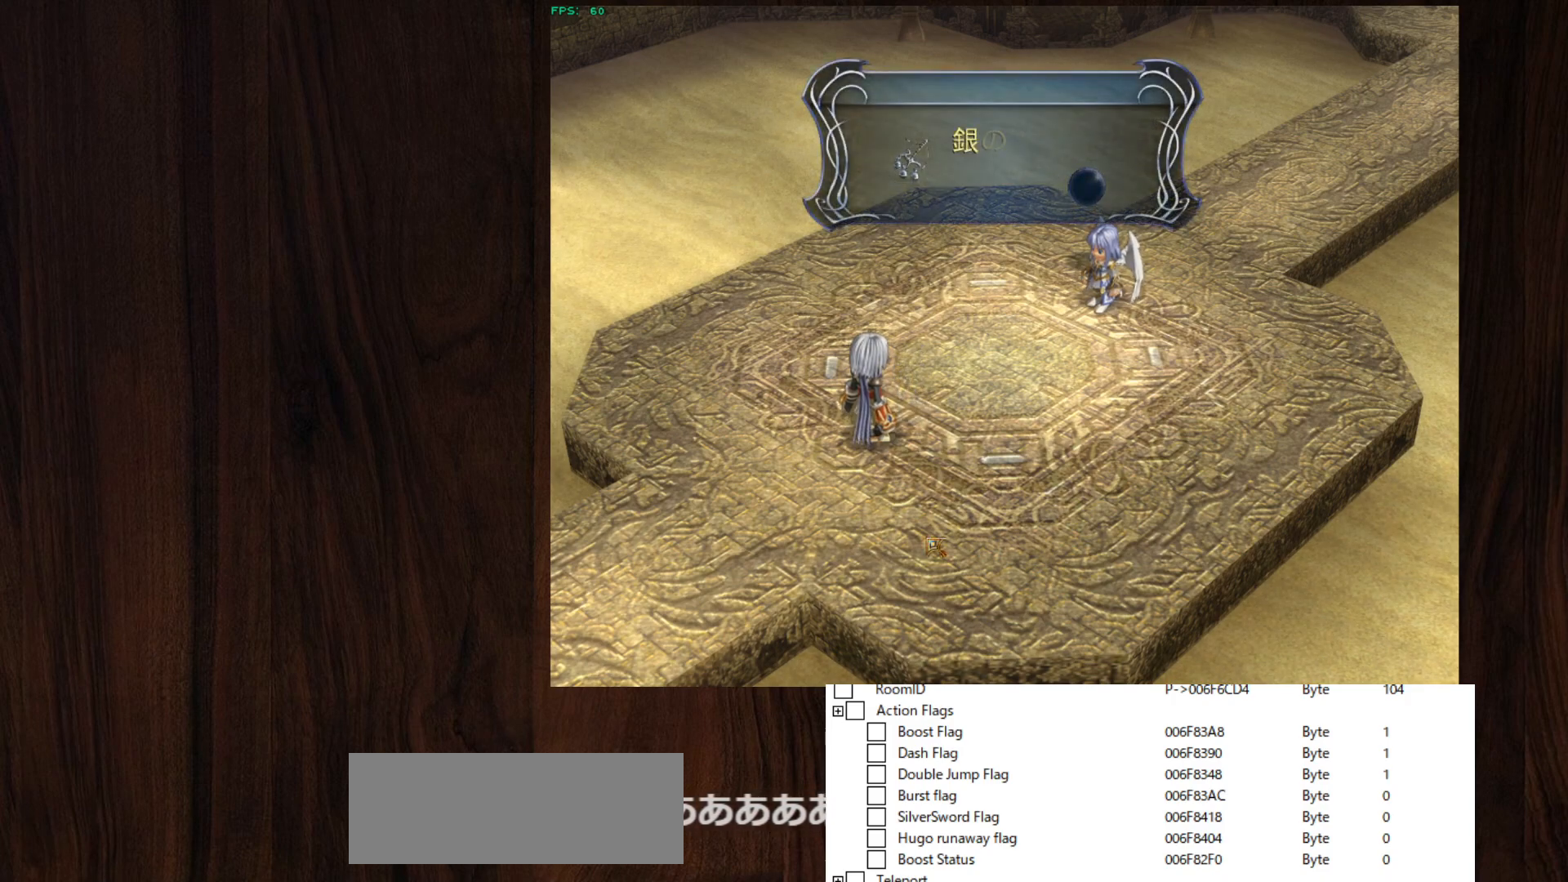
{"keys": [], "mouse": [], "events": [[33, "z", "down"], [83, "z", "up"], [133, "z", "down"], [167, "z", "up"], [217, "z", "down"], [267, "z", "up"], [300, "z", "down"], [367, "z", "up"], [450, "z", "down"], [500, "z", "up"]]}
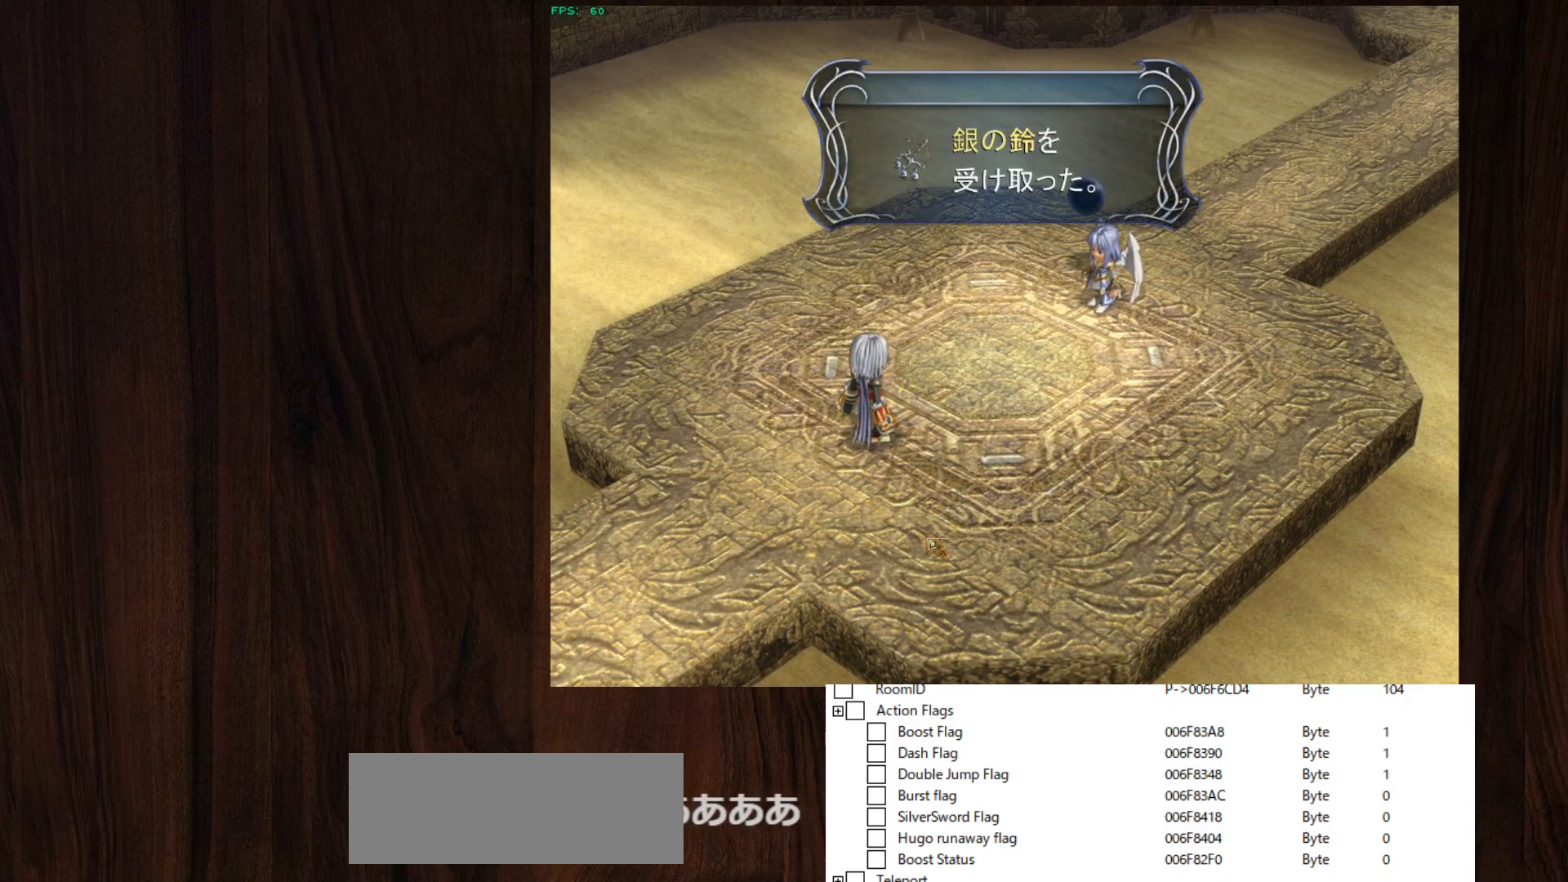
{"keys": [], "mouse": [], "events": [[50, "z", "down"], [100, "z", "up"], [150, "z", "down"], [167, "z", "up"], [233, "z", "down"], [283, "z", "up"], [333, "z", "down"], [383, "z", "up"], [417, "z", "down"], [467, "z", "up"]]}
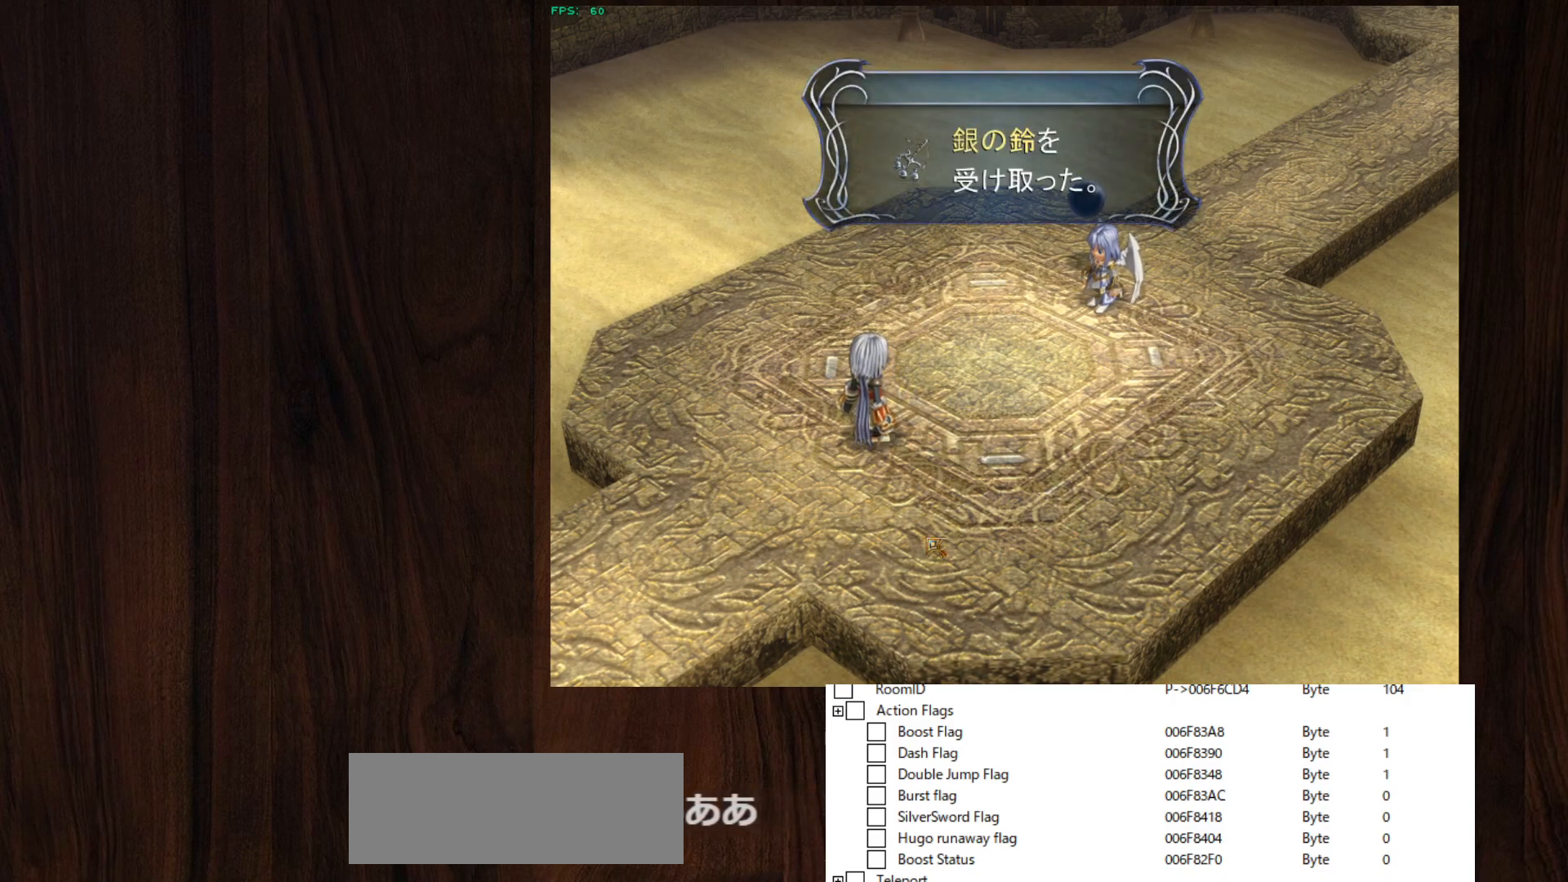
{"keys": [], "mouse": [], "events": [[17, "z", "down"], [67, "z", "up"], [150, "z", "down"], [200, "z", "up"], [250, "z", "down"], [300, "z", "up"], [367, "z", "down"], [383, "z", "up"], [433, "z", "down"], [483, "z", "up"]]}
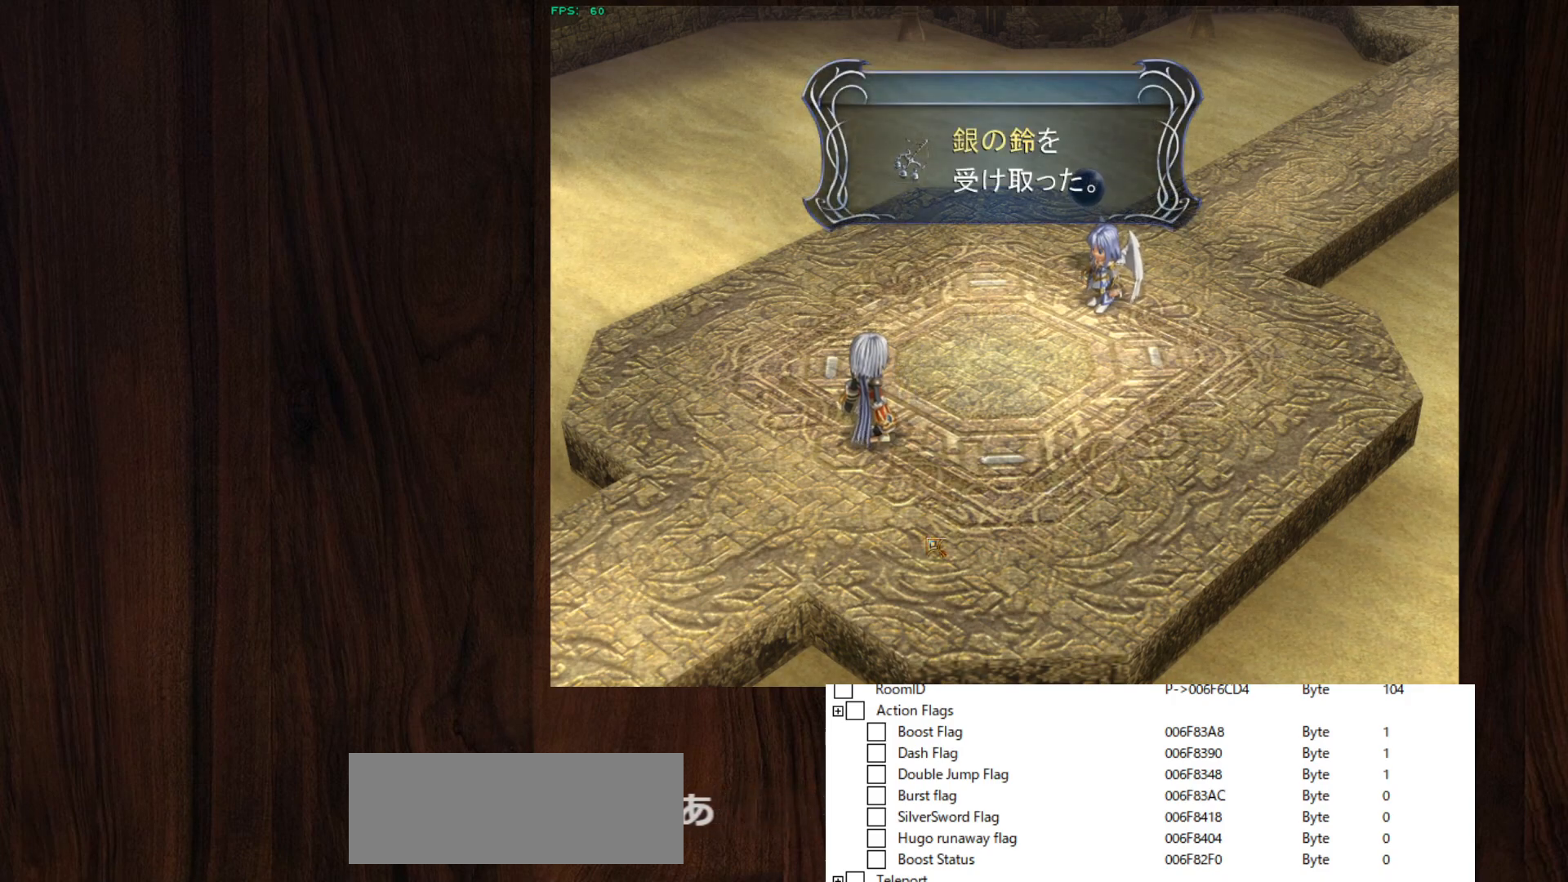
{"keys": [], "mouse": [], "events": [[33, "z", "down"], [83, "z", "up"], [133, "z", "down"], [217, "z", "up"], [267, "z", "down"], [317, "z", "up"], [367, "z", "down"], [400, "z", "up"], [450, "z", "down"], [500, "z", "up"]]}
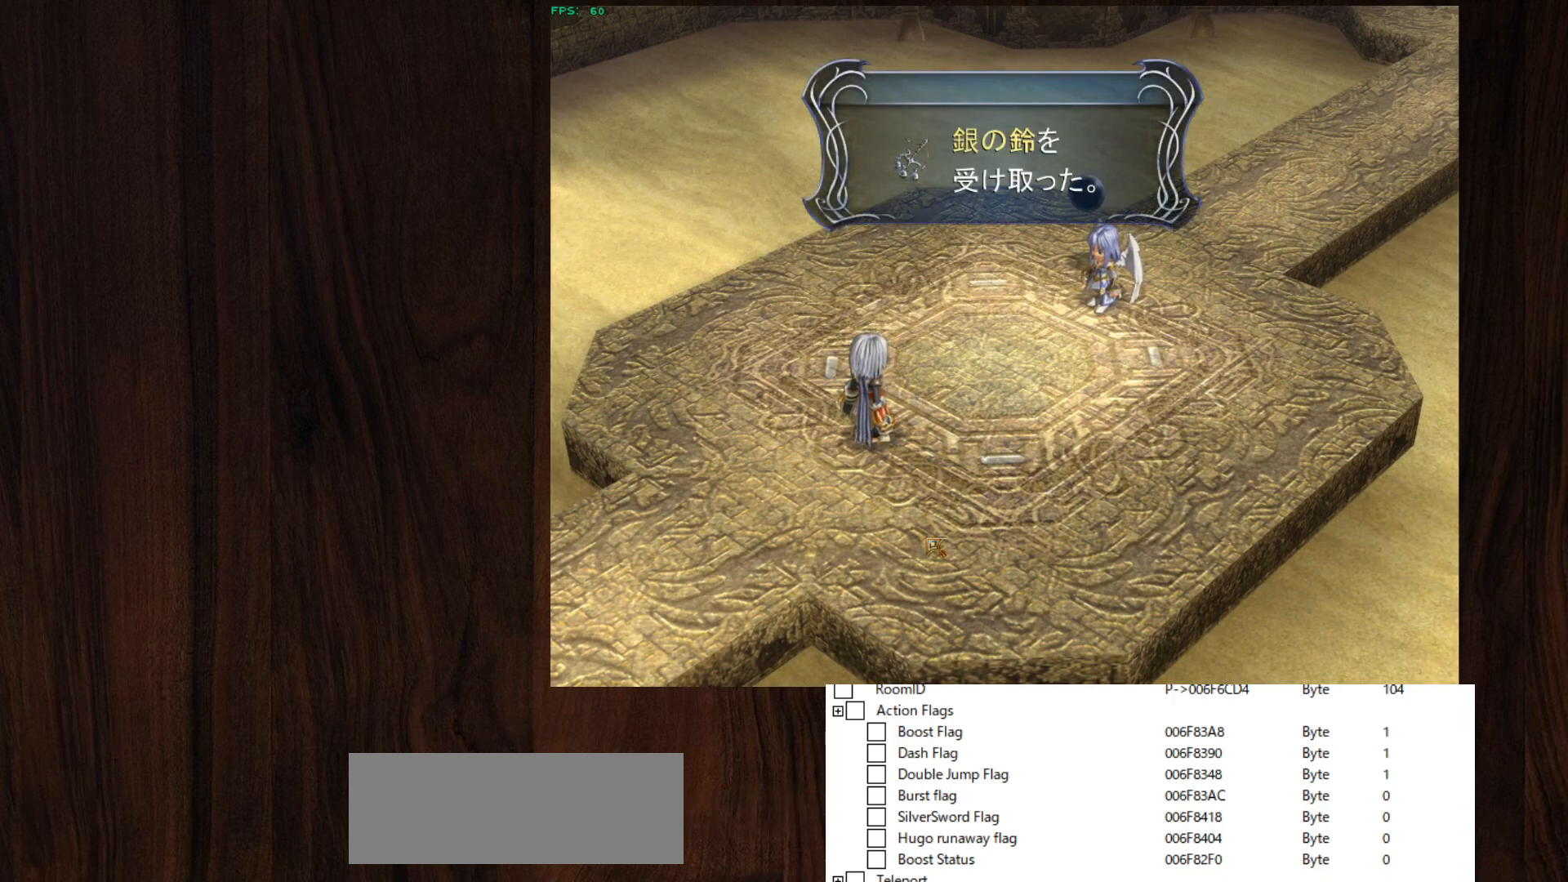
{"keys": ["z"], "mouse": [], "events": [[50, "z", "down"], [100, "z", "up"], [133, "z", "down"], [183, "z", "up"], [233, "z", "down"], [283, "z", "up"], [333, "z", "down"], [417, "z", "up"], [467, "z", "down"]]}
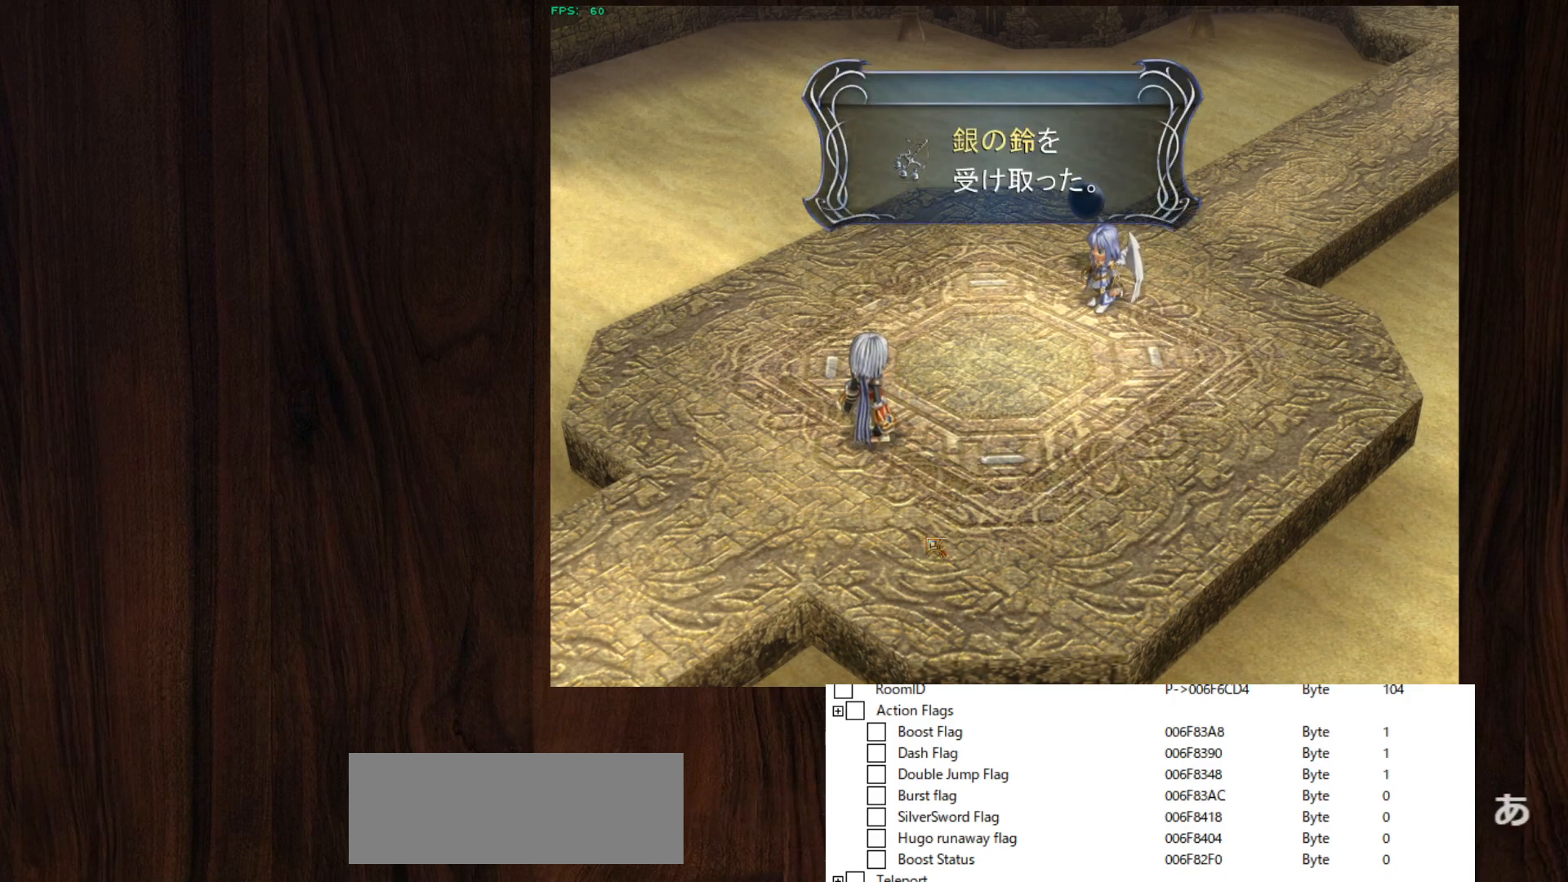
{"keys": [], "mouse": [], "events": [[17, "z", "up"], [67, "z", "down"], [117, "z", "up"], [150, "z", "down"], [200, "z", "up"], [250, "z", "down"], [300, "z", "up"], [350, "z", "down"], [383, "z", "up"], [433, "z", "down"], [483, "z", "up"]]}
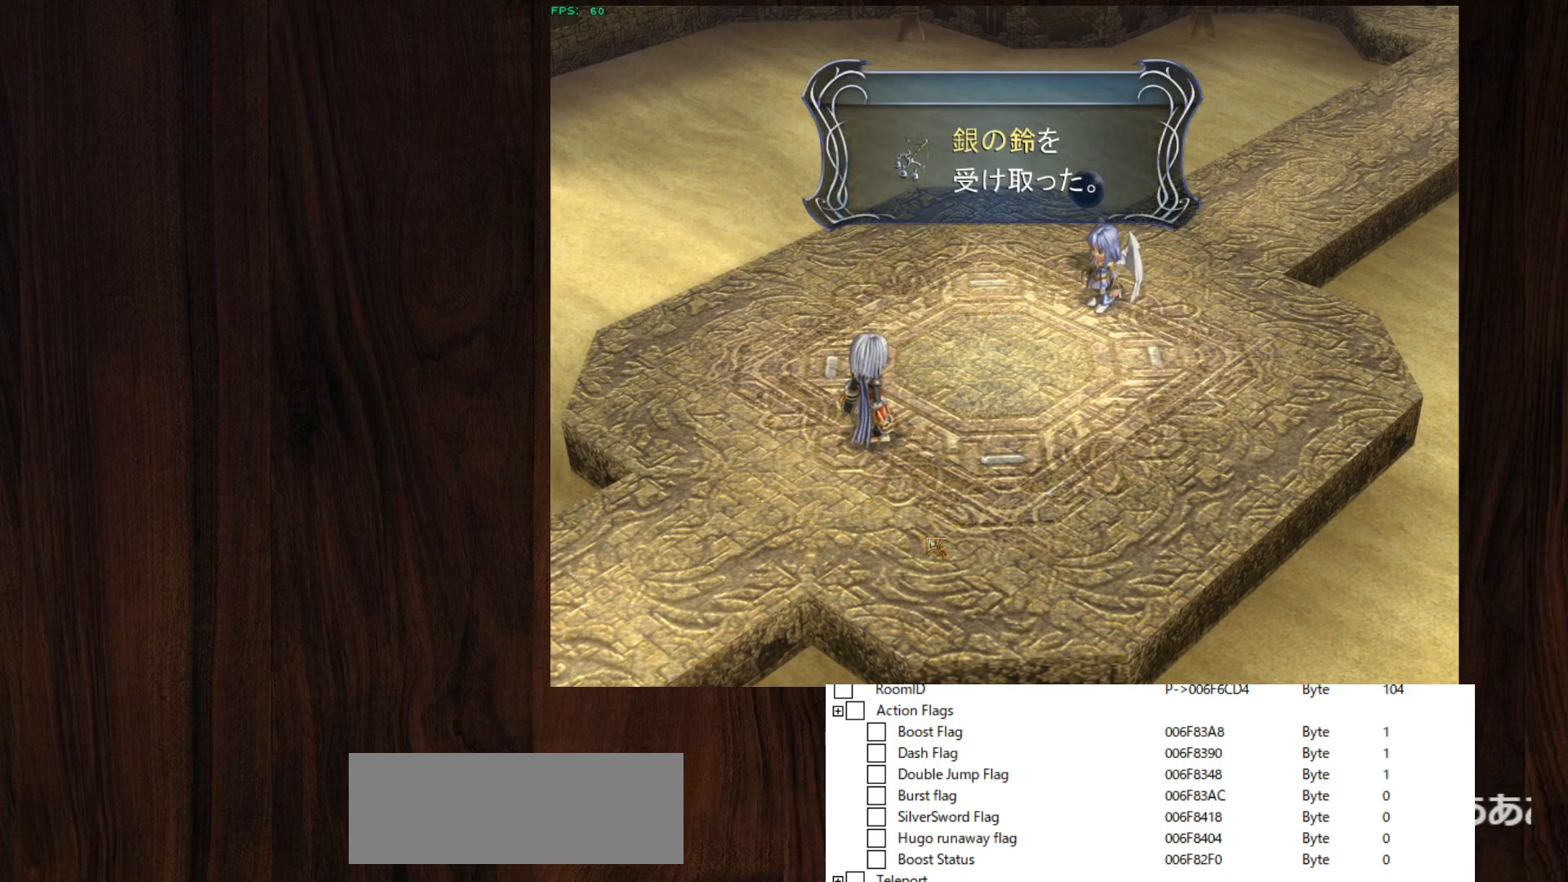
{"keys": [], "mouse": [], "events": [[33, "z", "down"], [83, "z", "up"], [167, "z", "down"], [217, "z", "up"], [267, "z", "down"], [317, "z", "up"], [350, "z", "down"], [400, "z", "up"], [450, "z", "down"], [500, "z", "up"]]}
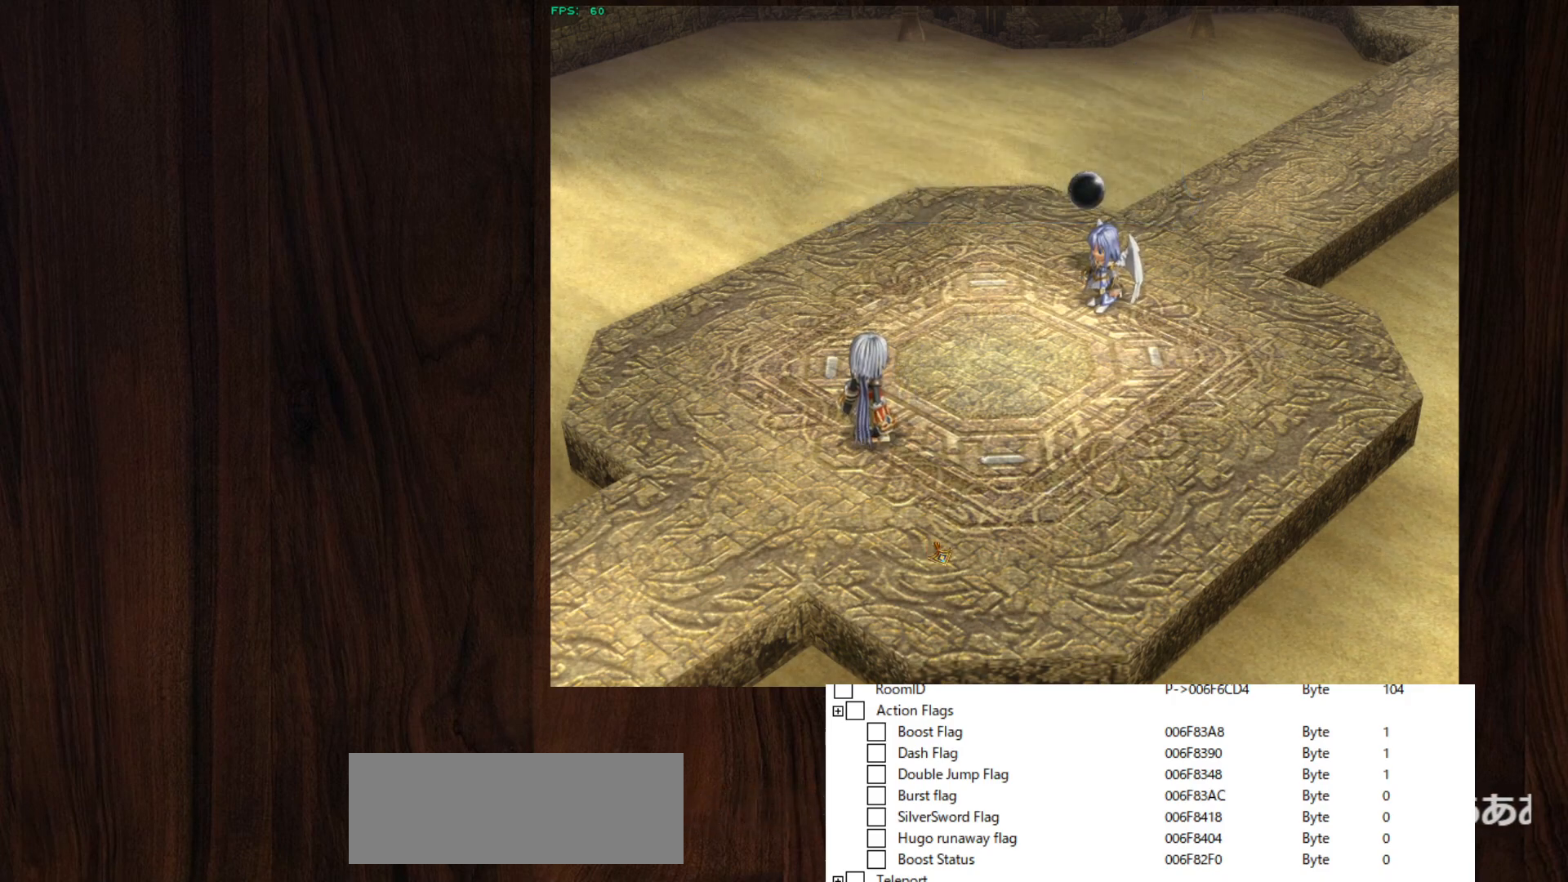
{"keys": ["z"], "mouse": [], "events": [[50, "z", "down"], [83, "z", "up"], [133, "z", "down"], [183, "z", "up"], [233, "z", "down"], [333, "z", "up"], [367, "z", "down"], [417, "z", "up"], [467, "z", "down"]]}
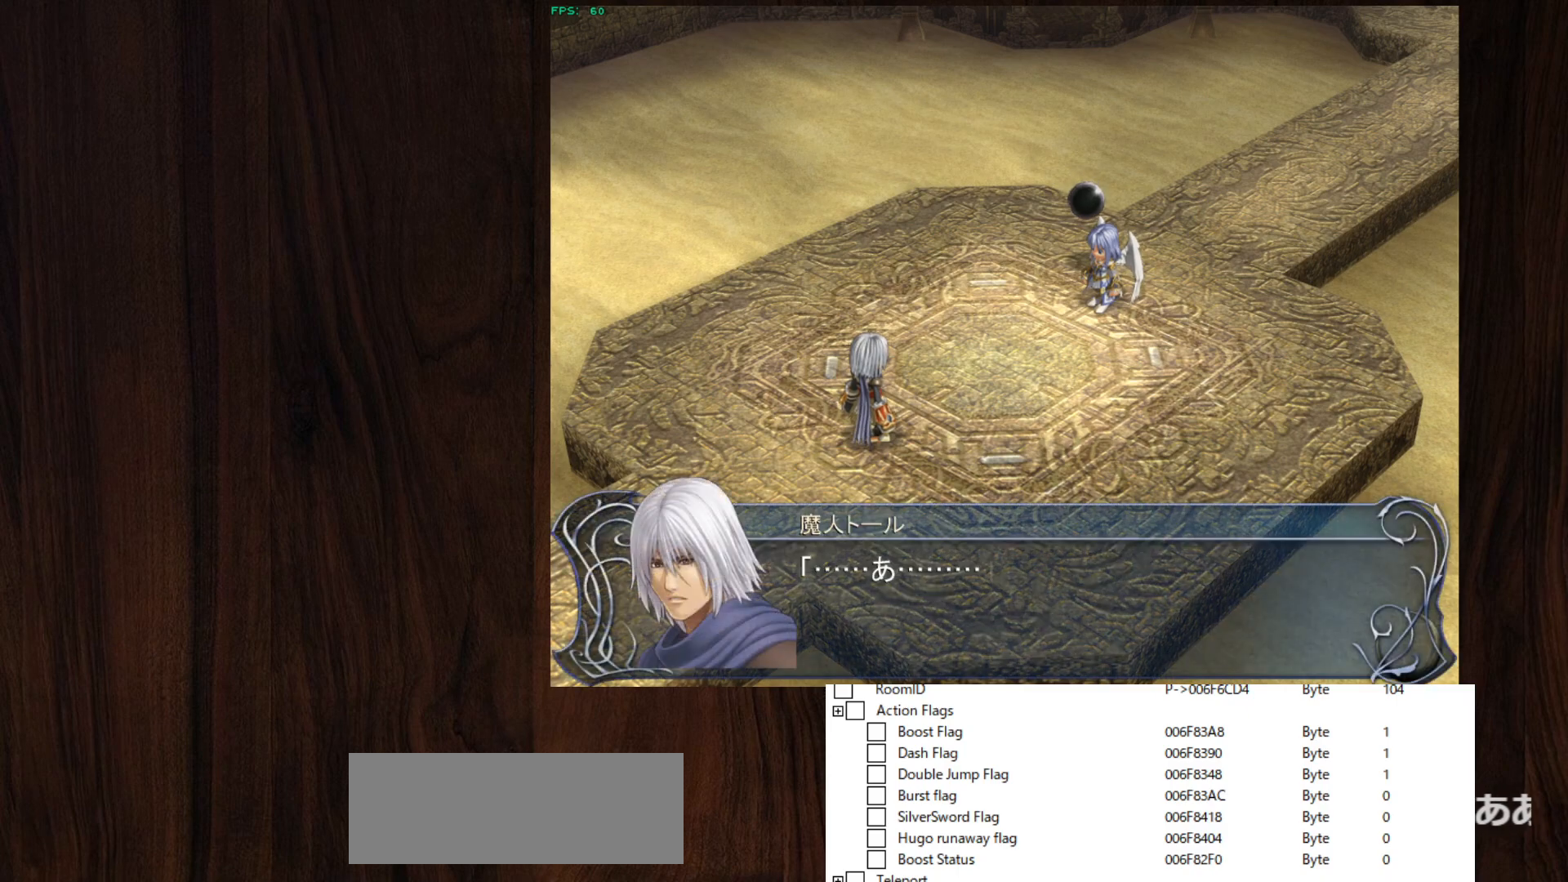
{"keys": ["z"], "mouse": [], "events": [[17, "z", "up"], [67, "z", "down"], [100, "z", "up"], [150, "z", "down"], [200, "z", "up"], [250, "z", "down"], [300, "z", "up"], [350, "z", "down"], [433, "z", "up"], [483, "z", "down"]]}
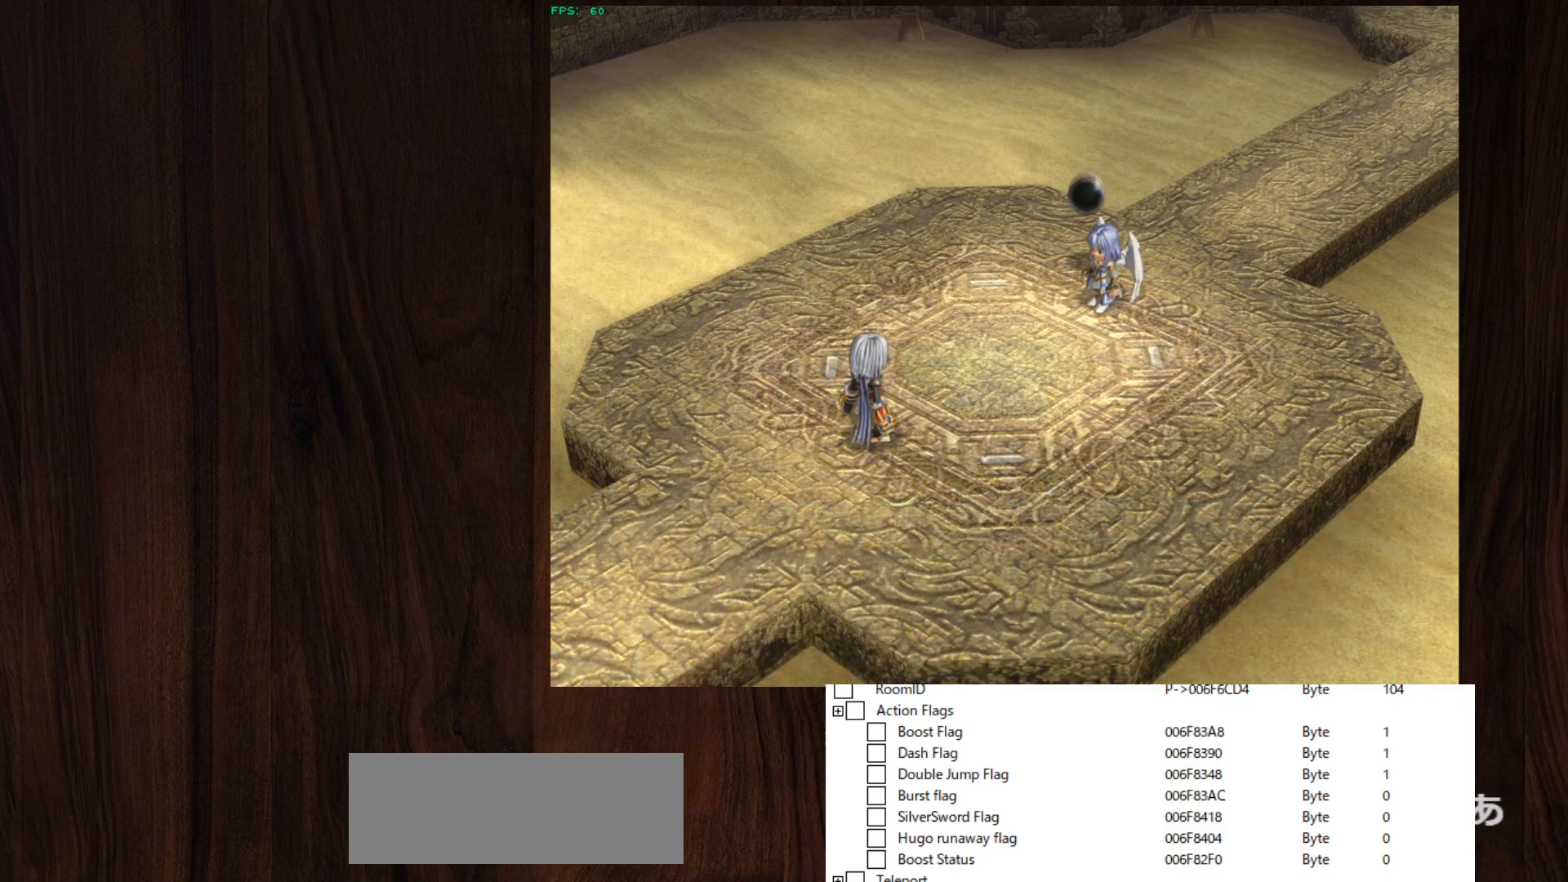
{"keys": [], "mouse": [], "events": [[33, "z", "up"], [83, "z", "down"], [117, "z", "up"], [167, "z", "down"], [217, "z", "up"], [267, "z", "down"], [317, "z", "up"], [350, "z", "down"], [400, "z", "up"], [450, "z", "down"], [500, "z", "up"]]}
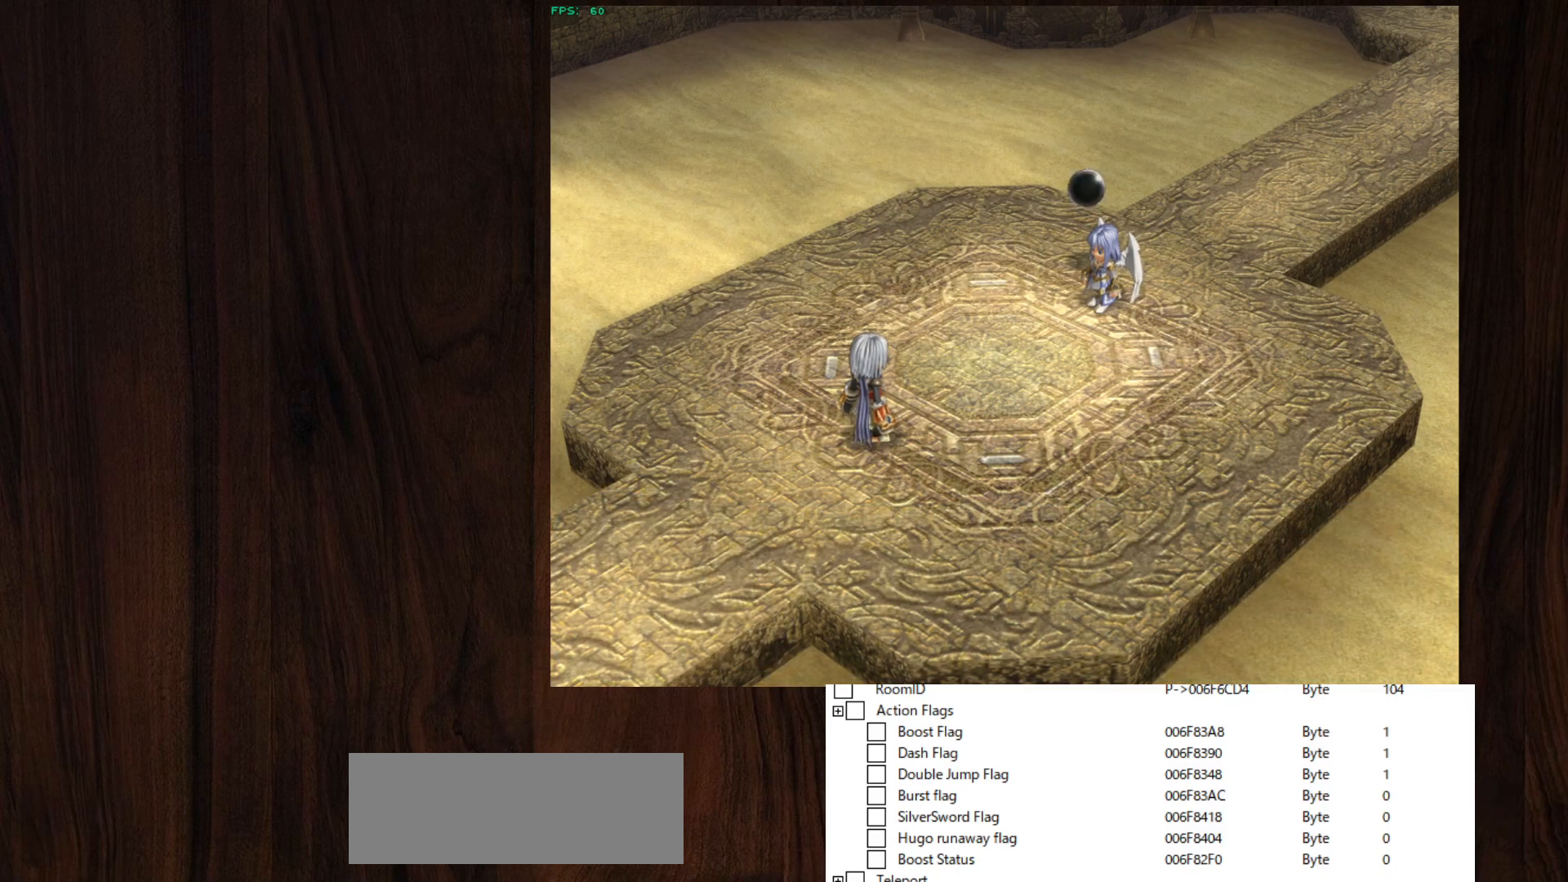
{"keys": ["z"], "mouse": [], "events": [[50, "z", "down"], [83, "z", "up"], [133, "z", "down"], [233, "z", "up"], [283, "z", "down"], [317, "z", "up"], [367, "z", "down"], [433, "z", "up"], [467, "z", "down"]]}
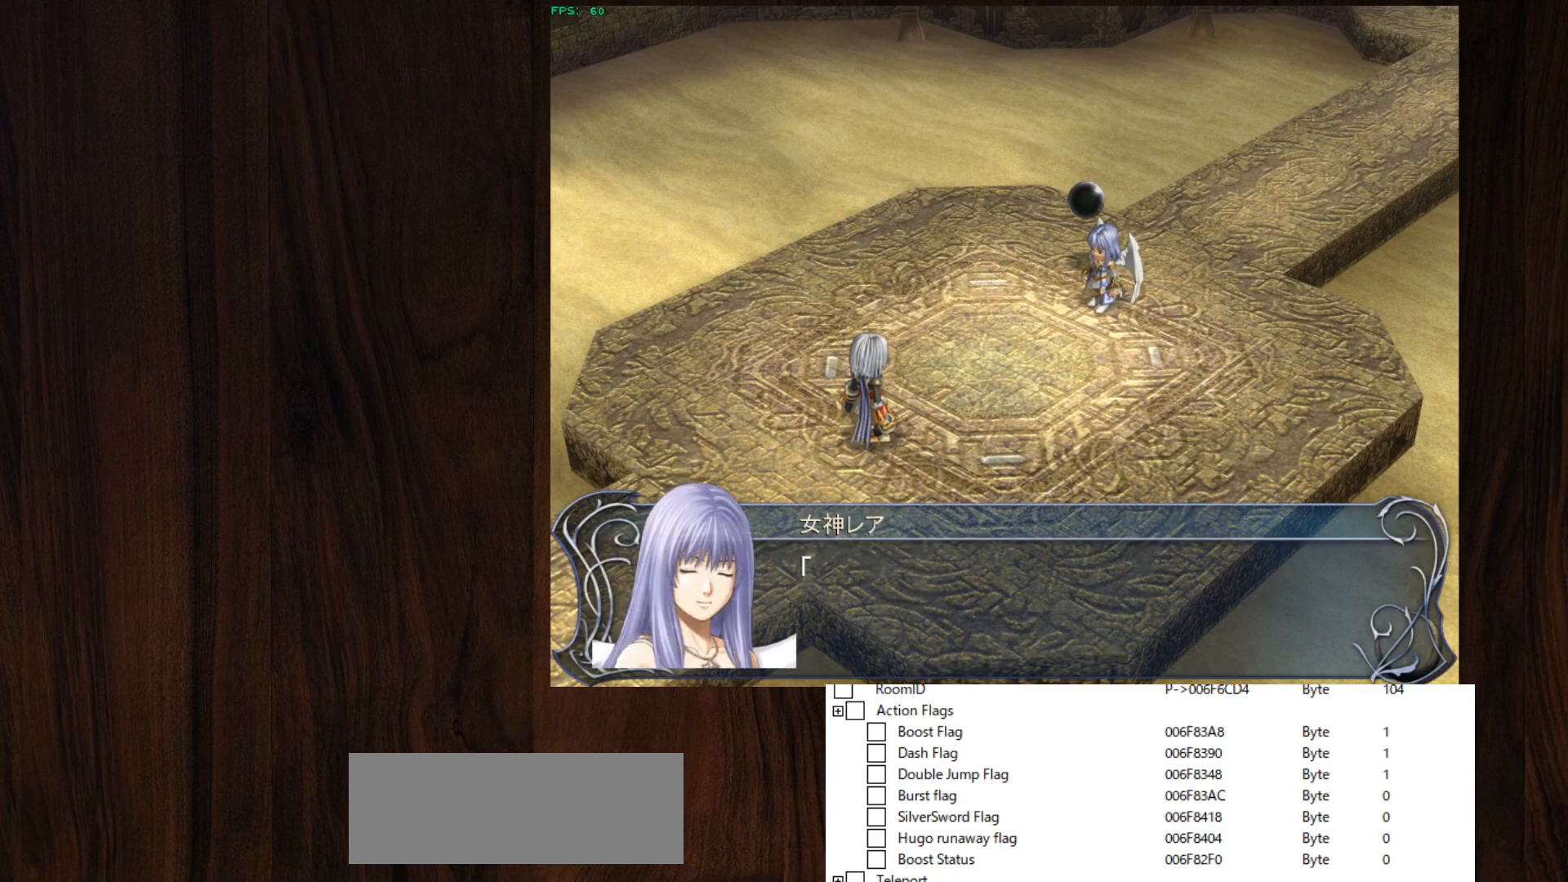
{"keys": [], "mouse": [], "events": [[17, "z", "up"], [67, "z", "down"], [100, "z", "up"], [150, "z", "down"], [200, "z", "up"], [250, "z", "down"], [300, "z", "up"], [333, "z", "down"], [383, "z", "up"], [433, "z", "down"], [483, "z", "up"]]}
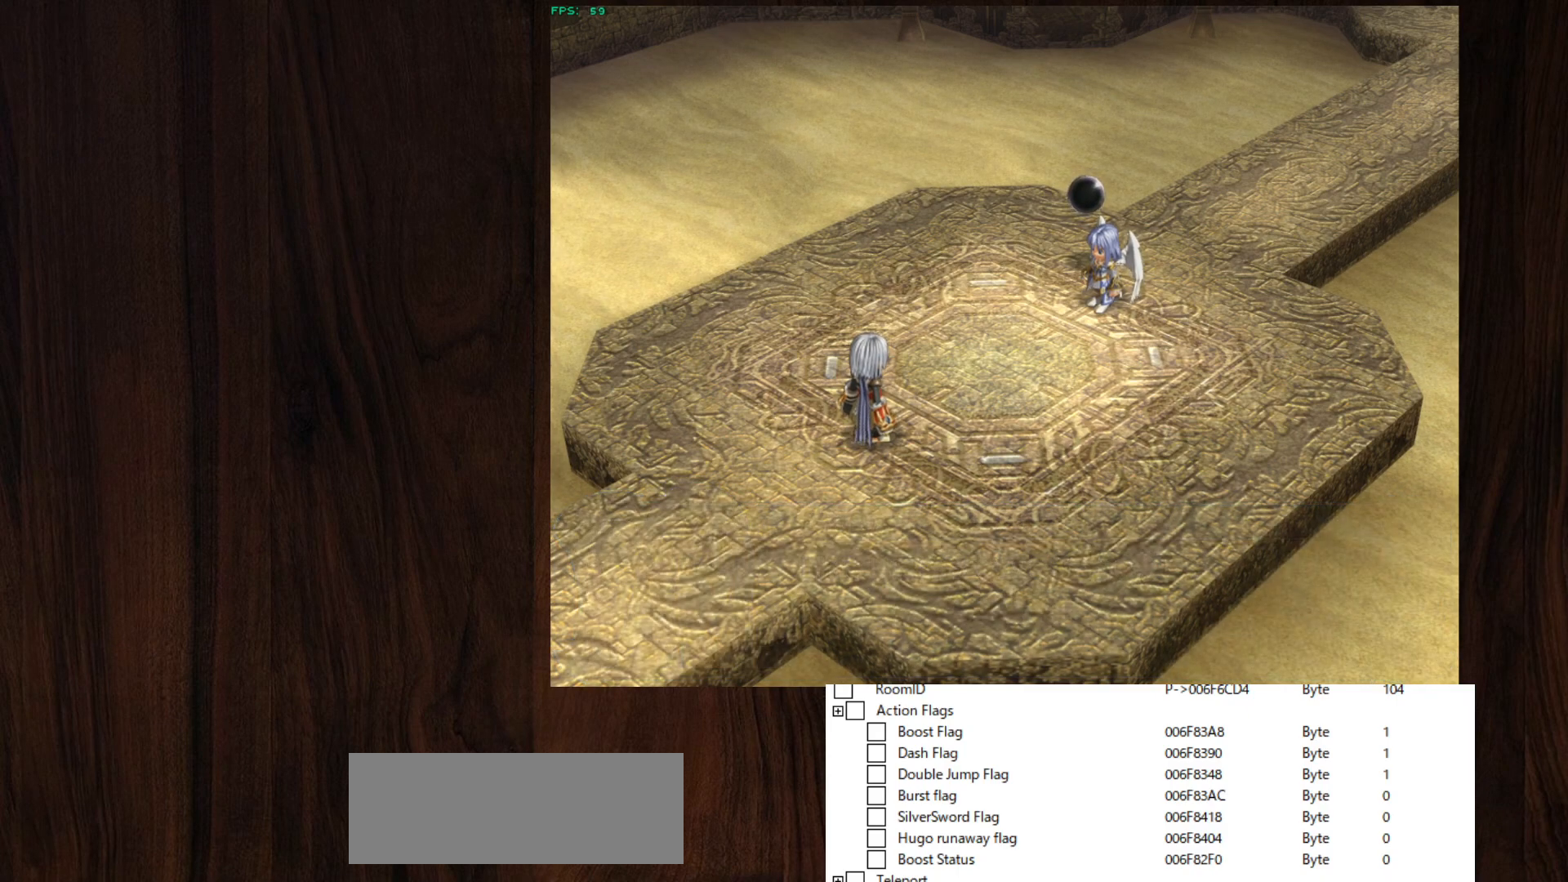
{"keys": [], "mouse": [], "events": [[33, "z", "down"], [67, "z", "up"], [117, "z", "down"], [217, "z", "up"], [267, "z", "down"], [300, "z", "up"], [350, "z", "down"], [400, "z", "up"], [450, "z", "down"], [500, "z", "up"]]}
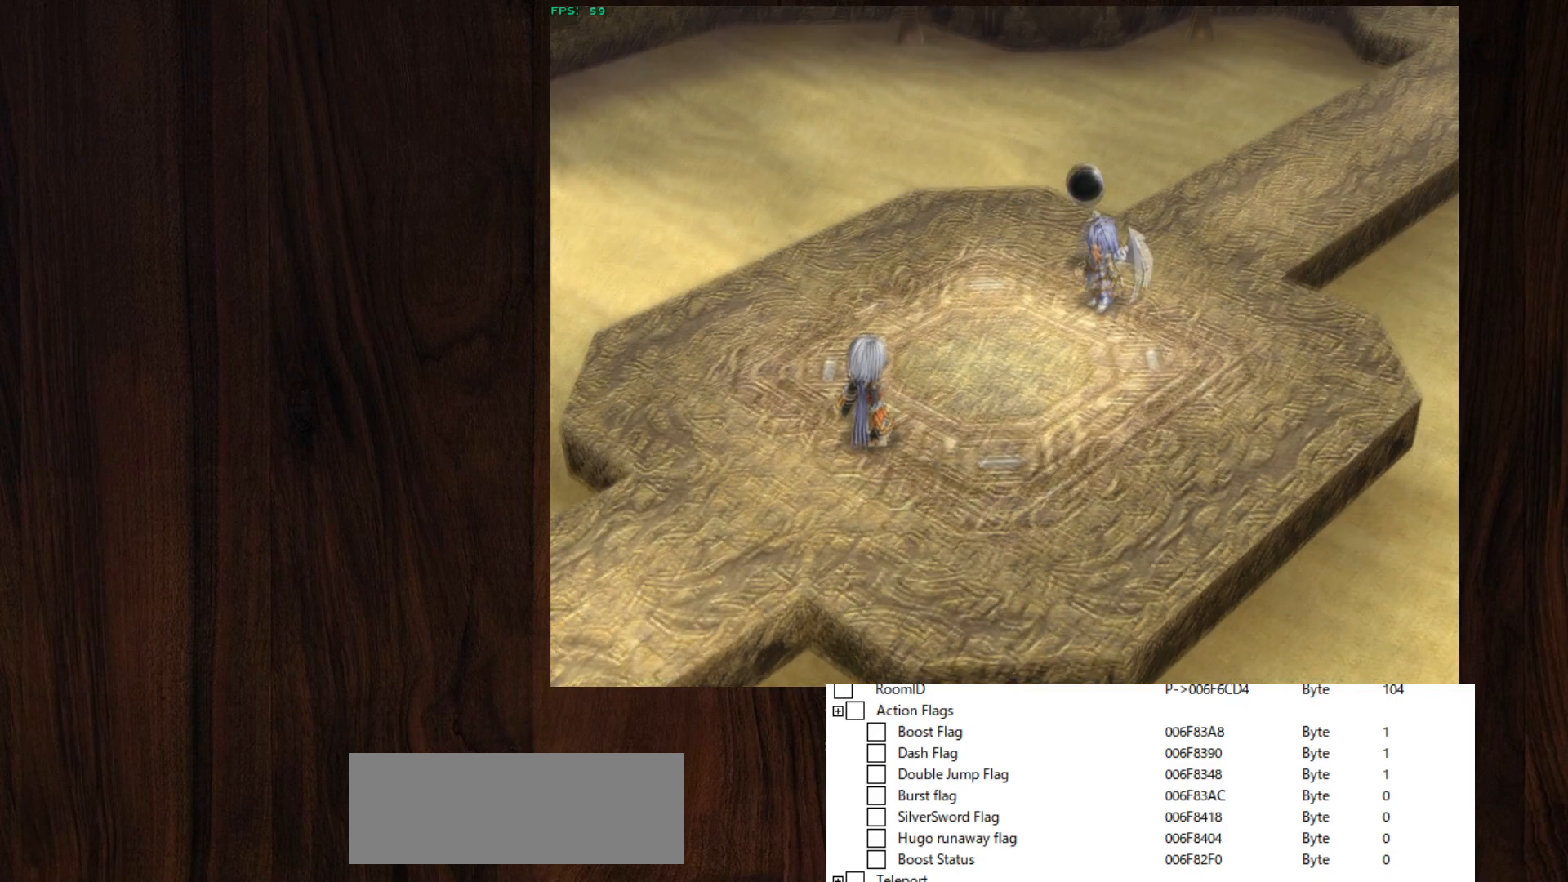
{"keys": [], "mouse": [], "events": [[33, "z", "down"], [83, "z", "up"], [133, "z", "down"], [183, "z", "up"], [233, "z", "down"], [283, "z", "up"], [317, "z", "down"], [367, "z", "up"], [417, "z", "down"], [467, "z", "up"]]}
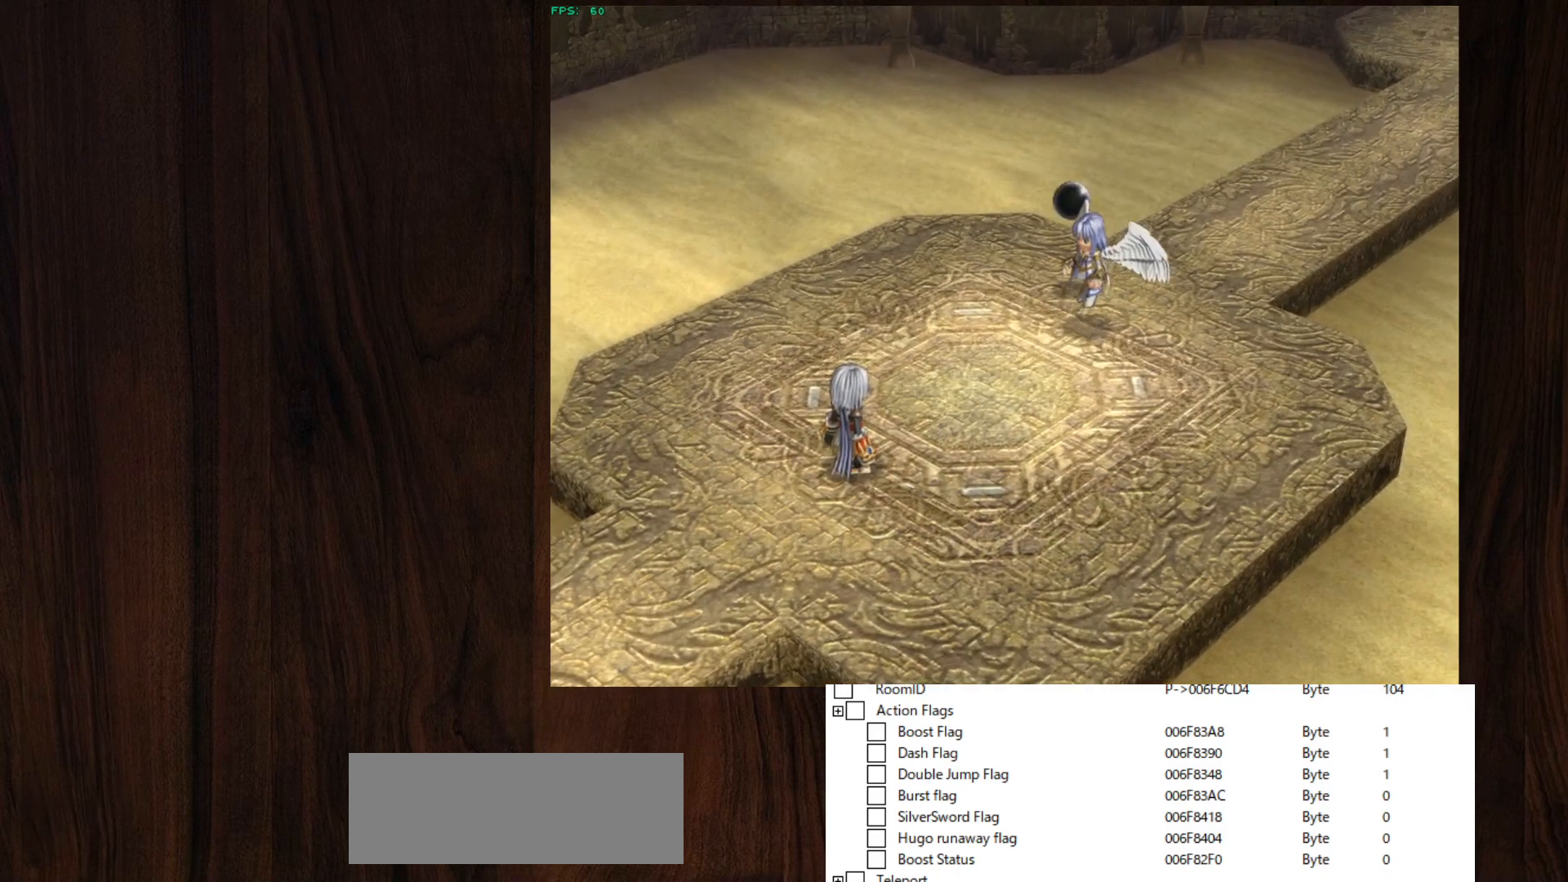
{"keys": [], "mouse": [], "events": [[17, "z", "down"], [67, "z", "up"], [150, "z", "down"], [200, "z", "up"], [250, "z", "down"], [283, "z", "up"], [333, "z", "down"], [383, "z", "up"], [417, "z", "down"], [483, "z", "up"]]}
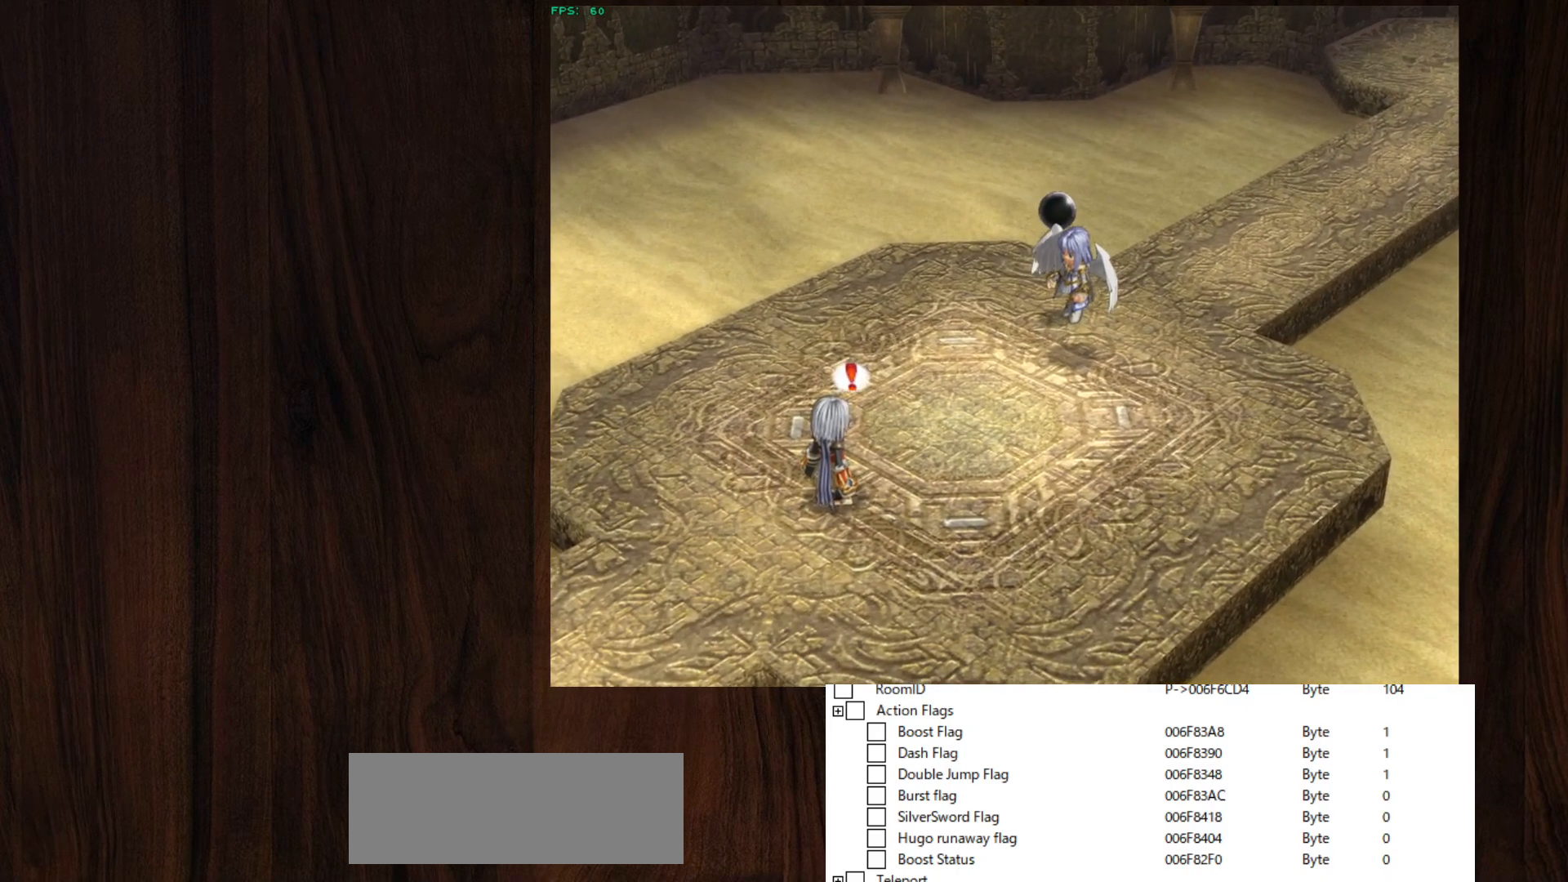
{"keys": [], "mouse": [], "events": [[17, "z", "down"], [67, "z", "up"], [117, "z", "down"], [167, "z", "up"], [217, "z", "down"], [300, "z", "up"], [350, "z", "down"], [400, "z", "up"], [450, "z", "down"], [500, "z", "up"]]}
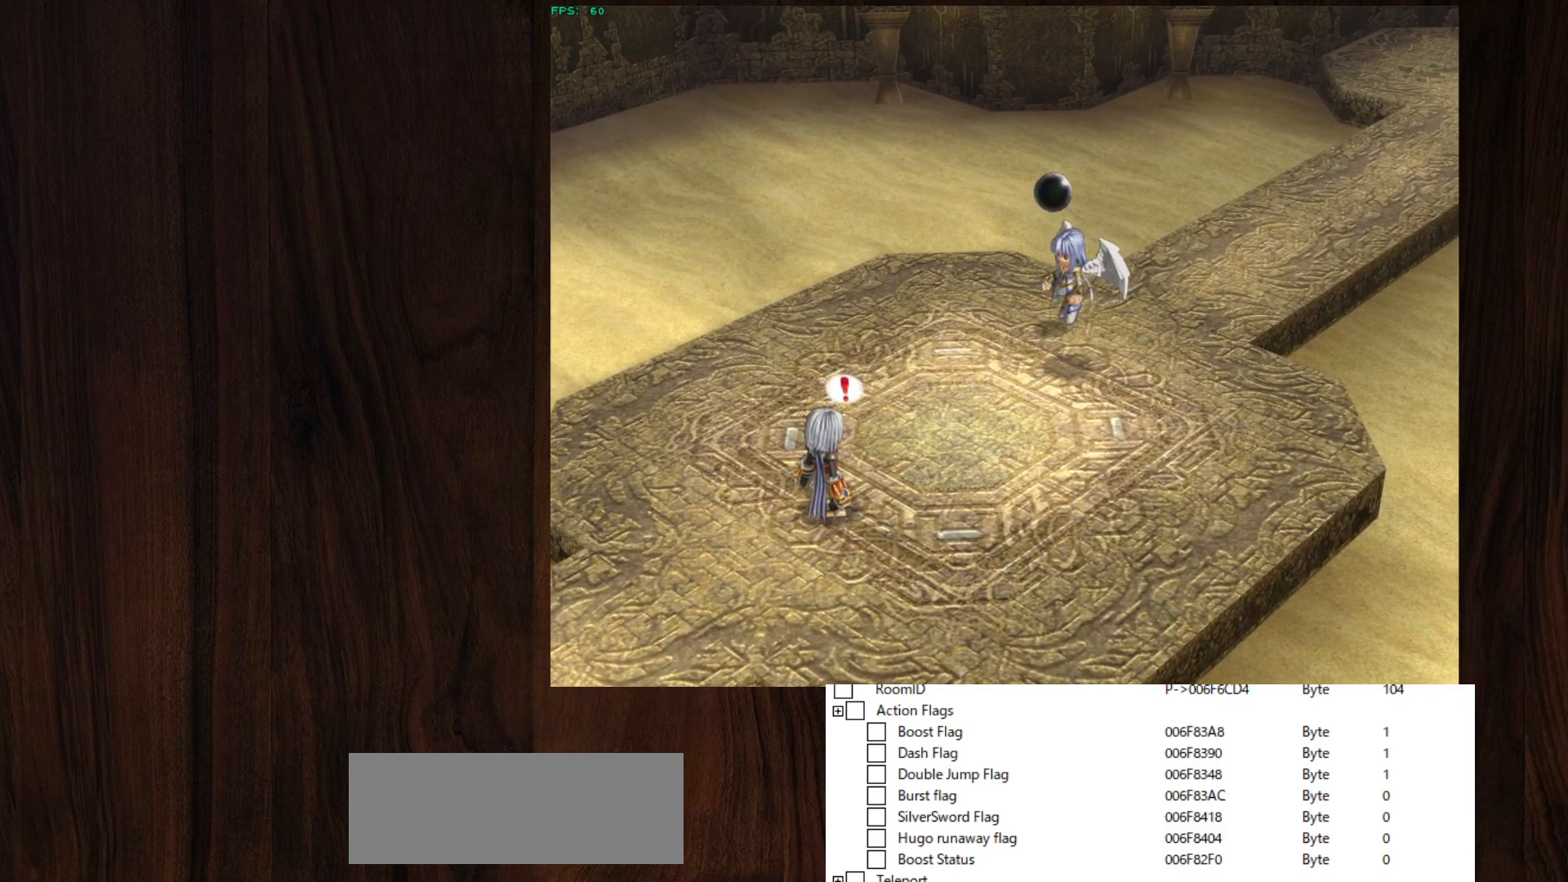
{"keys": [], "mouse": [], "events": [[33, "z", "down"], [83, "z", "up"], [133, "z", "down"], [183, "z", "up"], [233, "z", "down"], [267, "z", "up"], [317, "z", "down"], [367, "z", "up"], [483, "z", "down"], [500, "z", "up"]]}
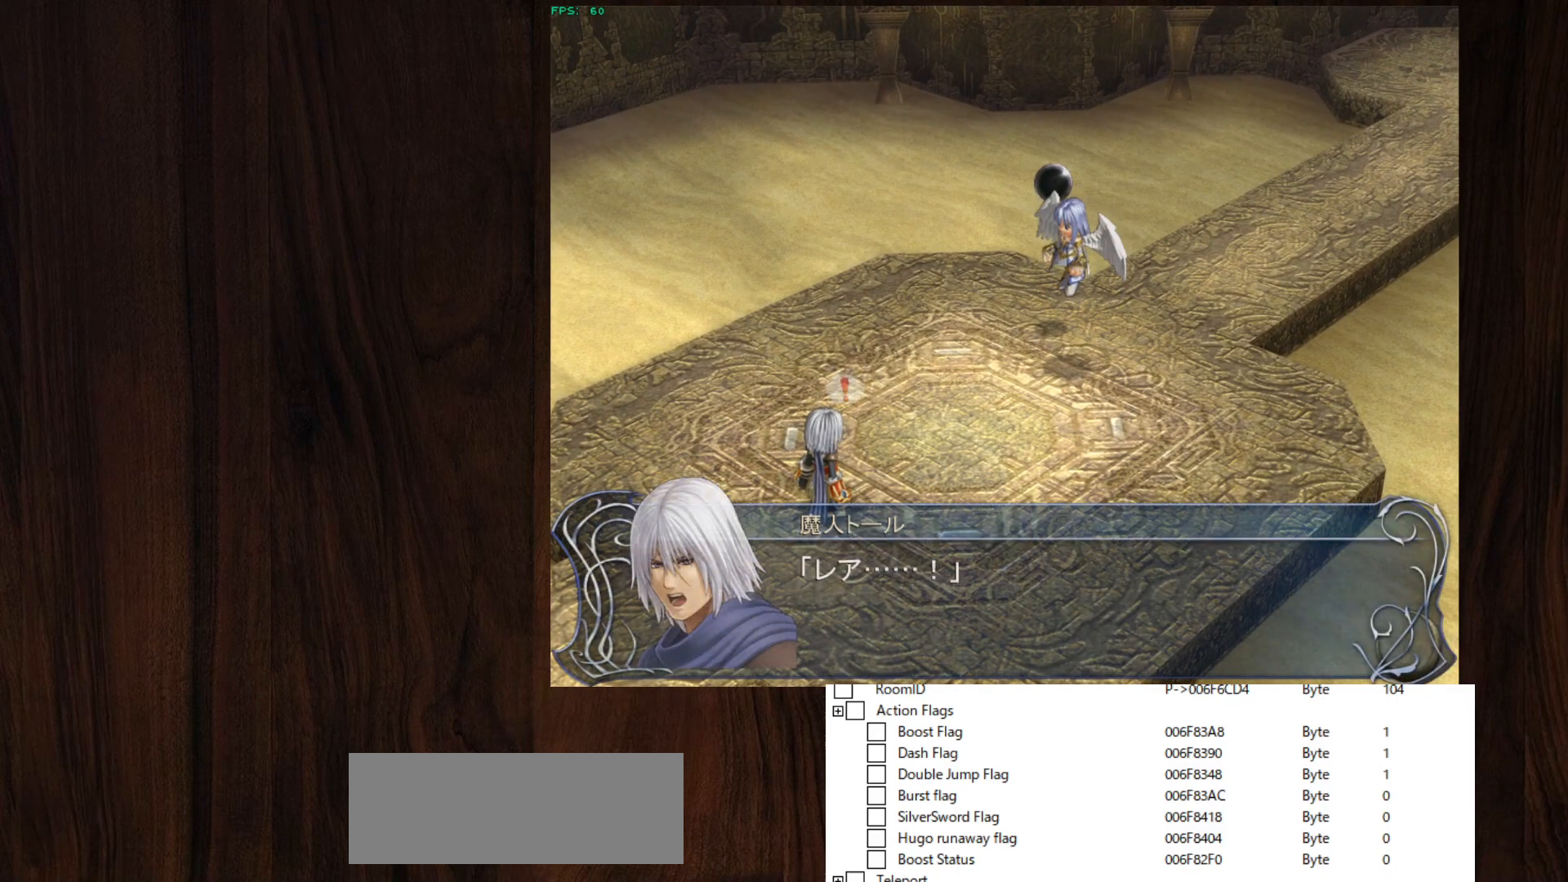
{"keys": [], "mouse": [], "events": [[50, "z", "down"], [100, "z", "up"], [150, "z", "down"], [200, "z", "up"], [250, "z", "down"], [283, "z", "up"], [333, "z", "down"], [383, "z", "up"], [433, "z", "down"], [483, "z", "up"]]}
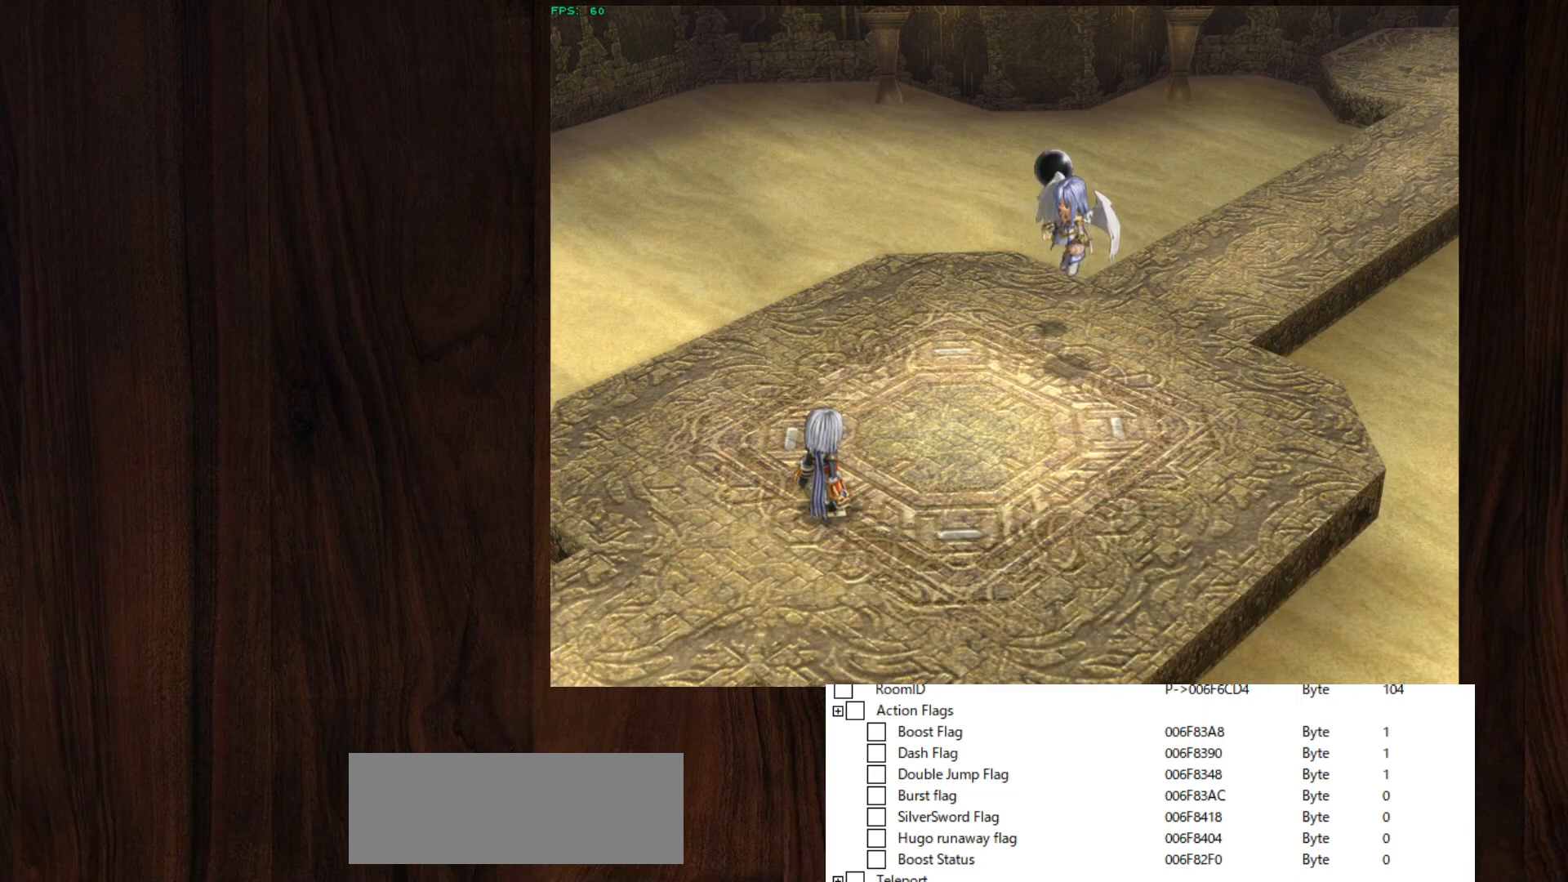
{"keys": [], "mouse": [], "events": [[17, "z", "down"], [67, "z", "up"], [117, "z", "down"], [217, "z", "up"], [250, "z", "down"], [300, "z", "up"], [350, "z", "down"], [400, "z", "up"], [450, "z", "down"], [500, "z", "up"]]}
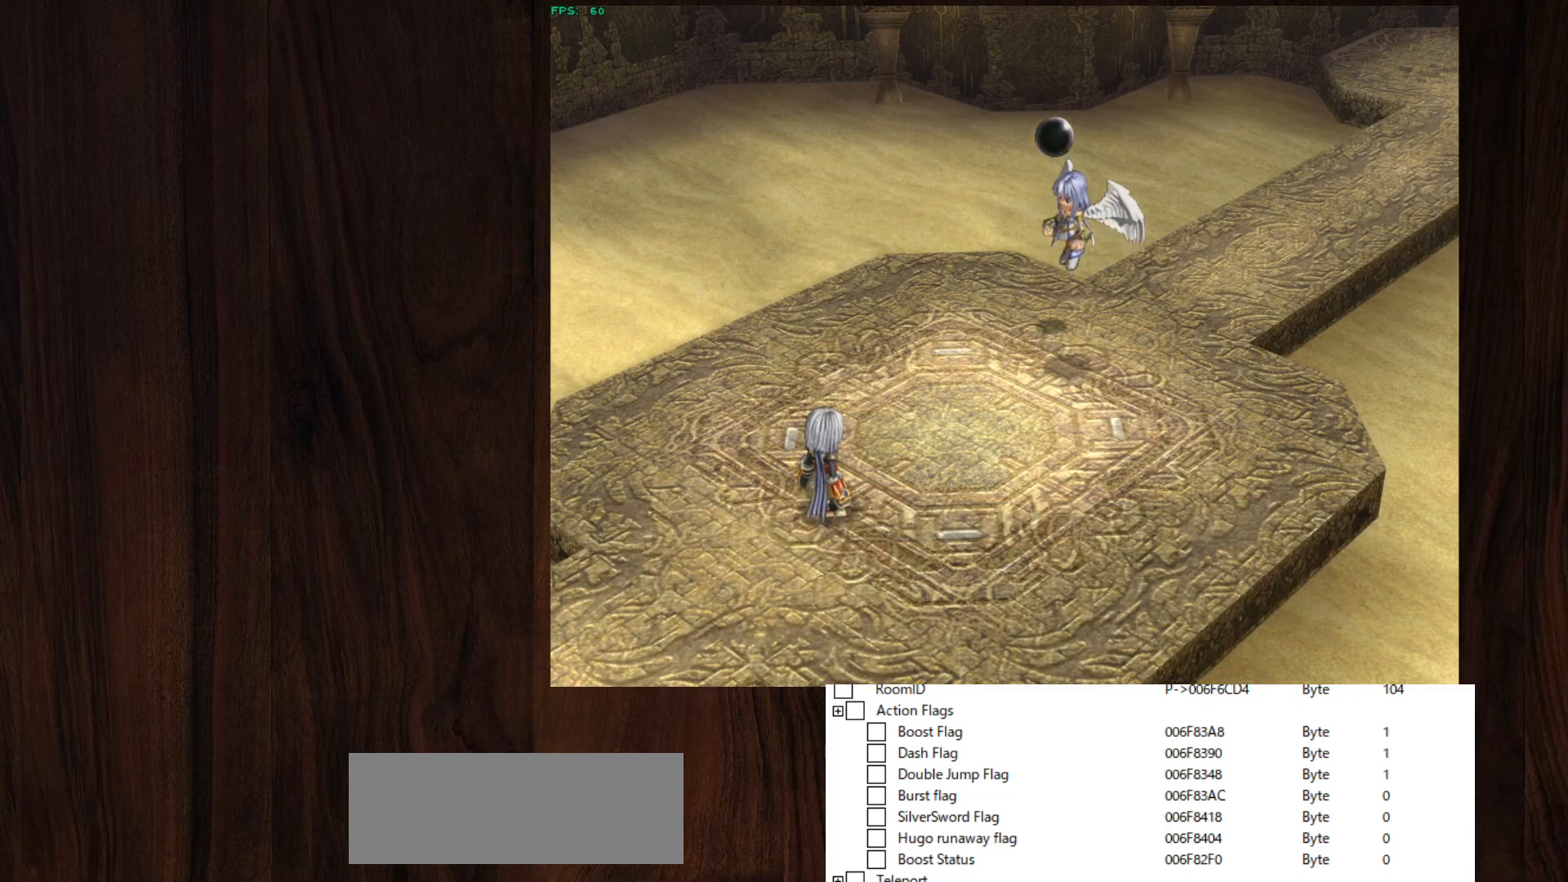
{"keys": ["z"], "mouse": [], "events": [[33, "z", "down"], [83, "z", "up"], [133, "z", "down"], [183, "z", "up"], [217, "z", "down"], [267, "z", "up"], [317, "z", "down"], [367, "z", "up"], [417, "z", "down"], [467, "z", "up"], [500, "z", "down"]]}
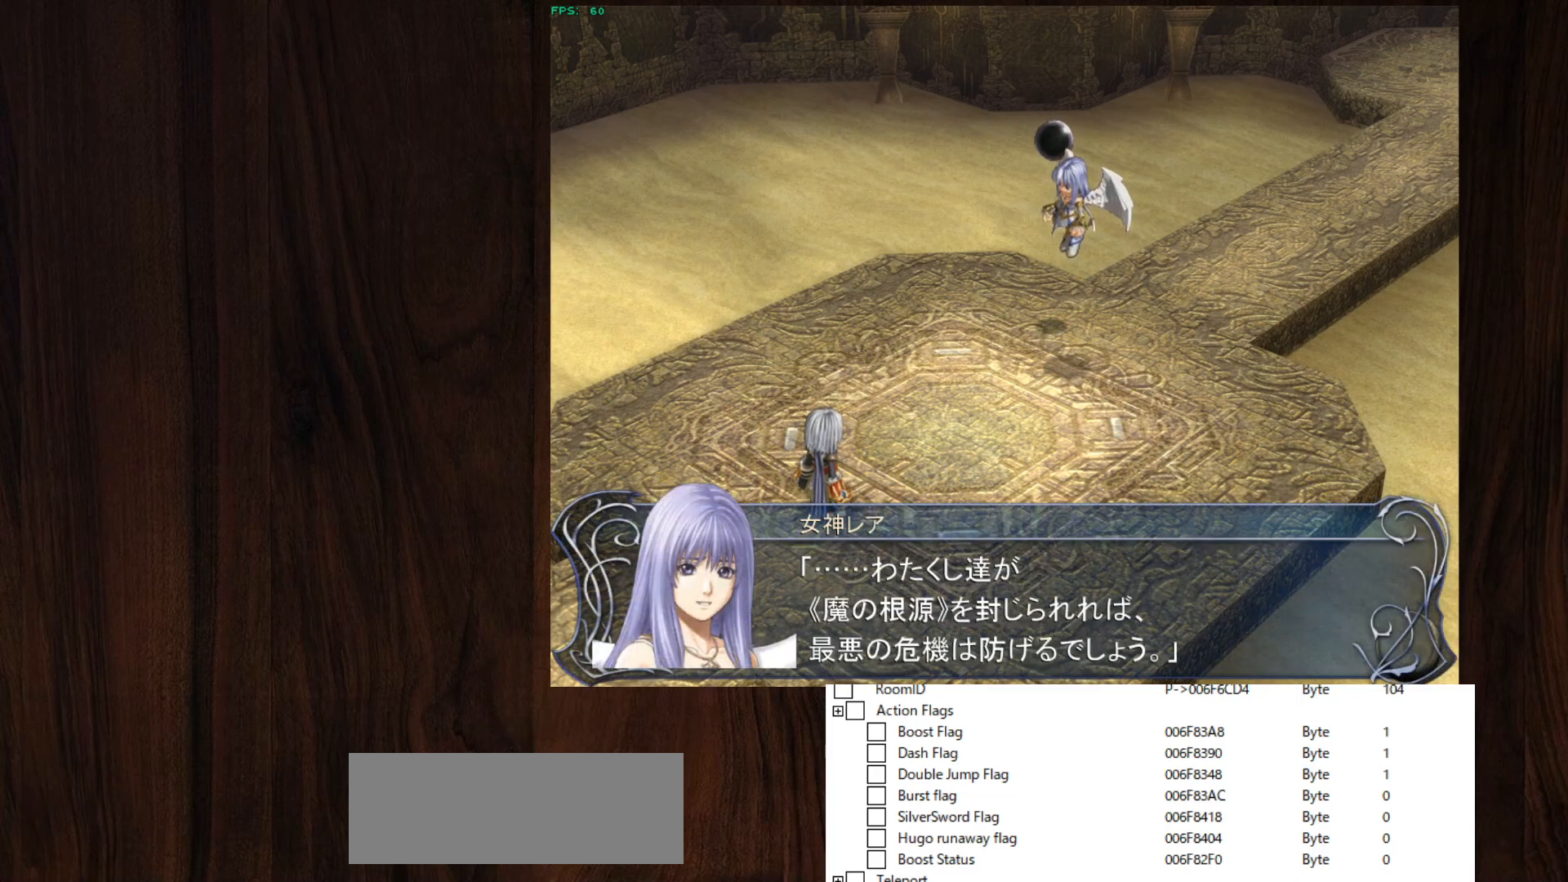
{"keys": [], "mouse": [], "events": [[100, "z", "up"], [150, "z", "down"], [200, "z", "up"], [233, "z", "down"], [283, "z", "up"], [333, "z", "down"], [383, "z", "up"], [433, "z", "down"], [467, "z", "up"]]}
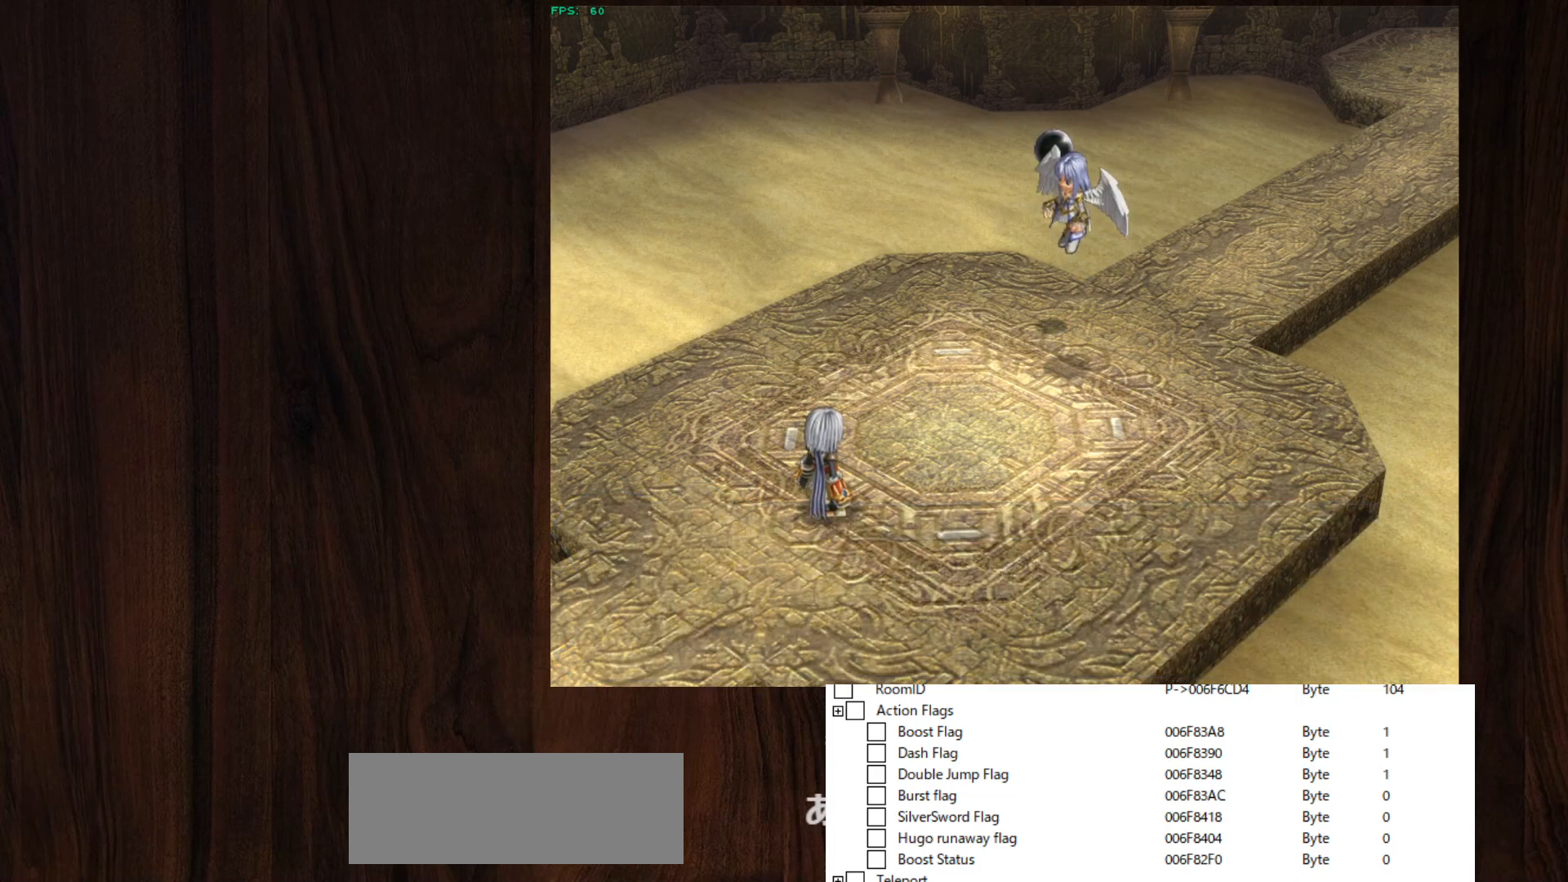
{"keys": [], "mouse": [], "events": [[17, "z", "down"], [67, "z", "up"], [117, "z", "down"], [167, "z", "up"], [200, "z", "down"], [250, "z", "up"], [300, "z", "down"], [400, "z", "up"], [450, "z", "down"], [483, "z", "up"]]}
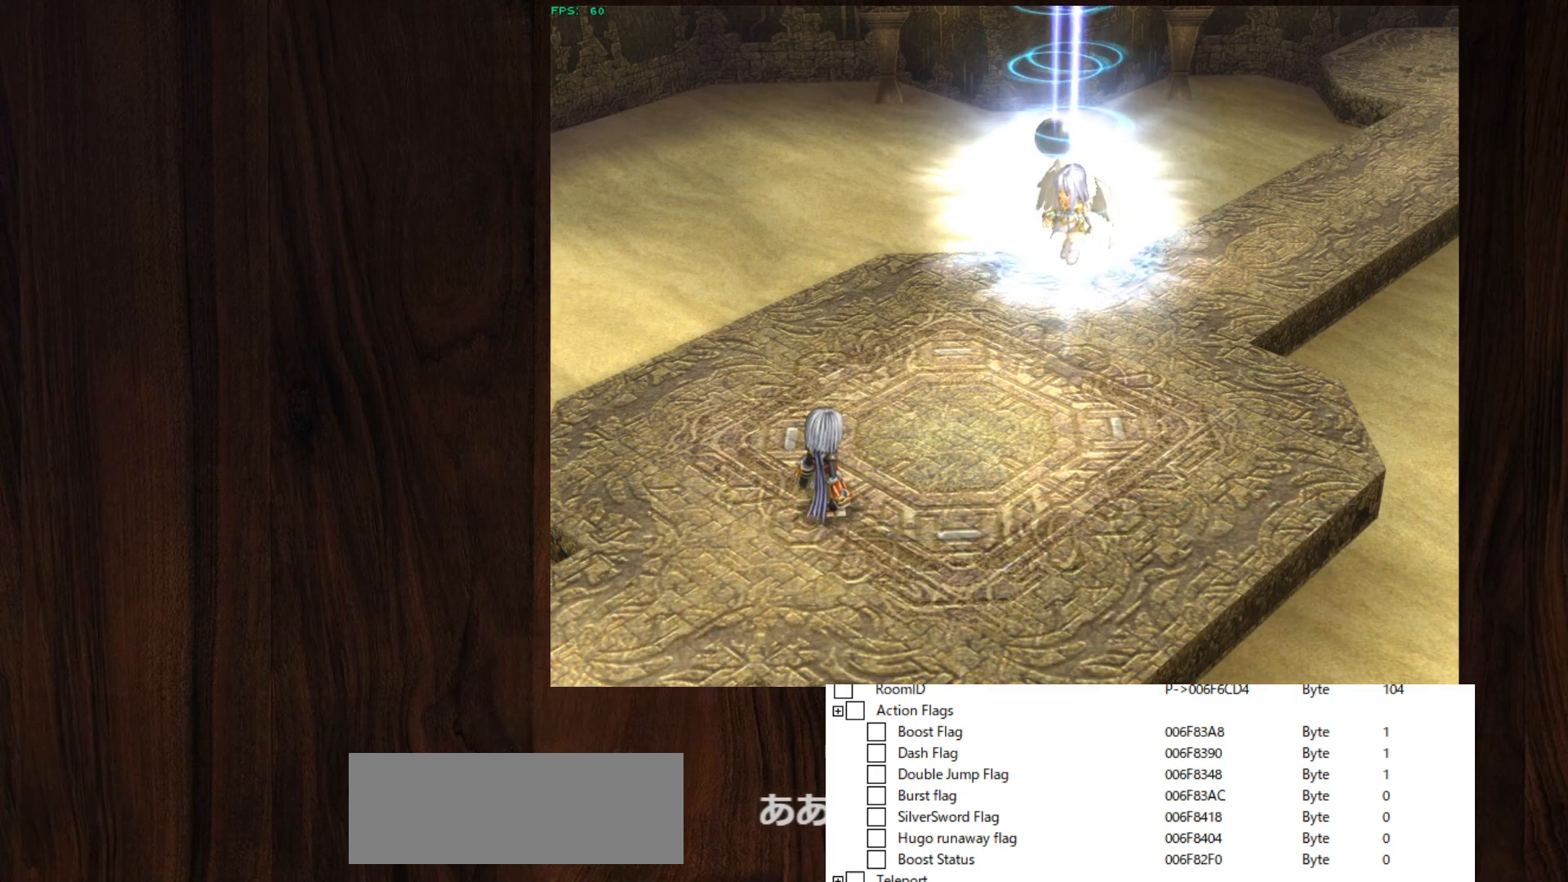
{"keys": ["z"], "mouse": [], "events": [[33, "z", "down"], [83, "z", "up"], [133, "z", "down"], [183, "z", "up"], [217, "z", "down"], [267, "z", "up"], [317, "z", "down"], [367, "z", "up"], [417, "z", "down"], [450, "z", "up"], [483, "z", "down"]]}
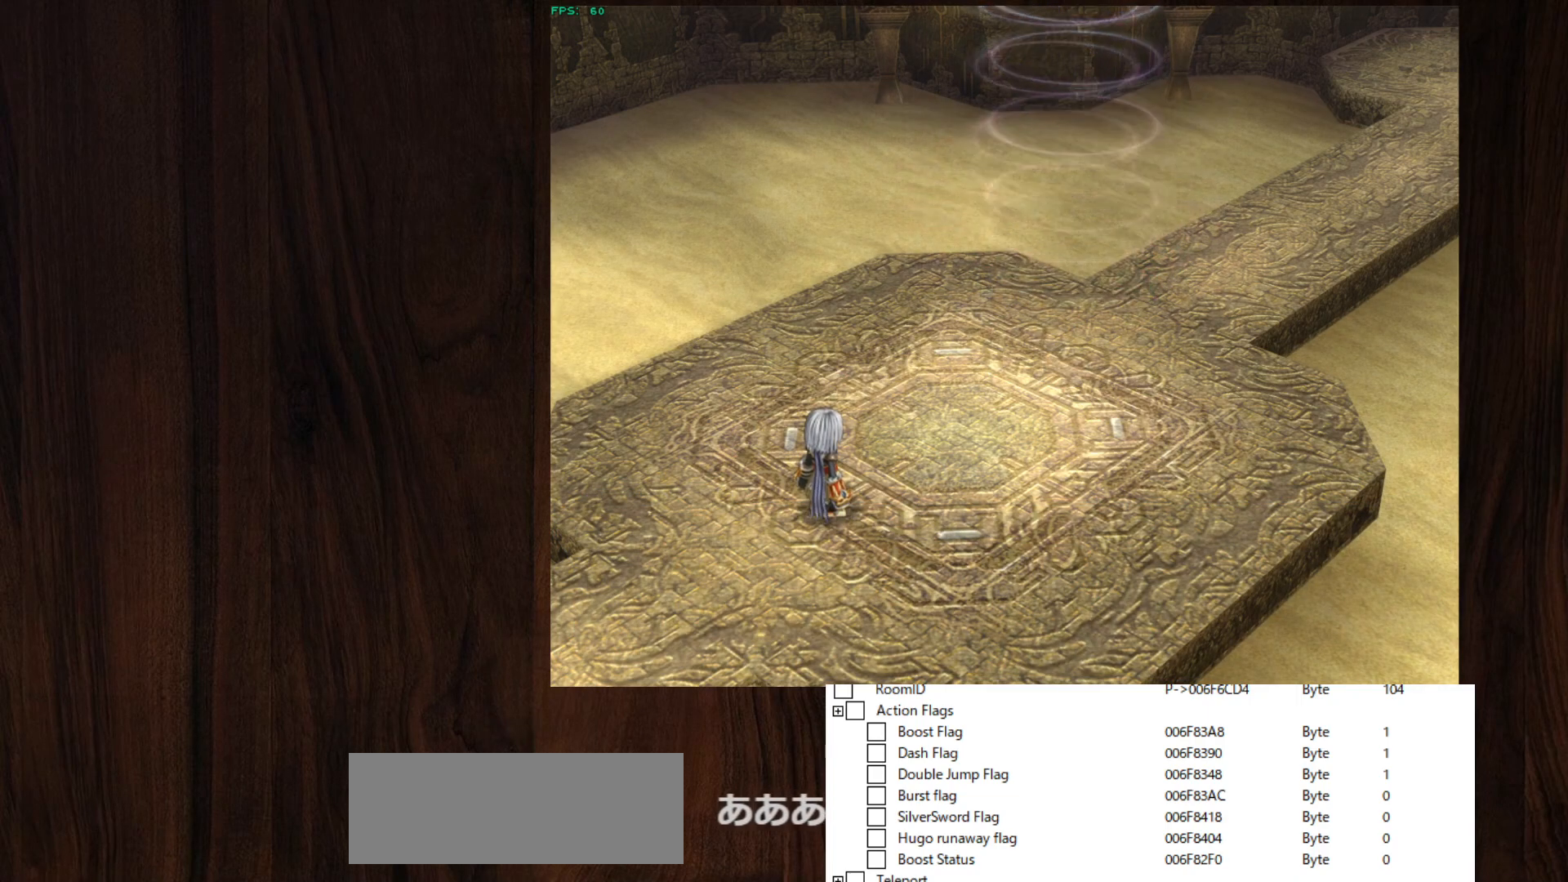
{"keys": [], "mouse": [], "events": [[50, "z", "up"], [150, "z", "down"], [200, "z", "up"]]}
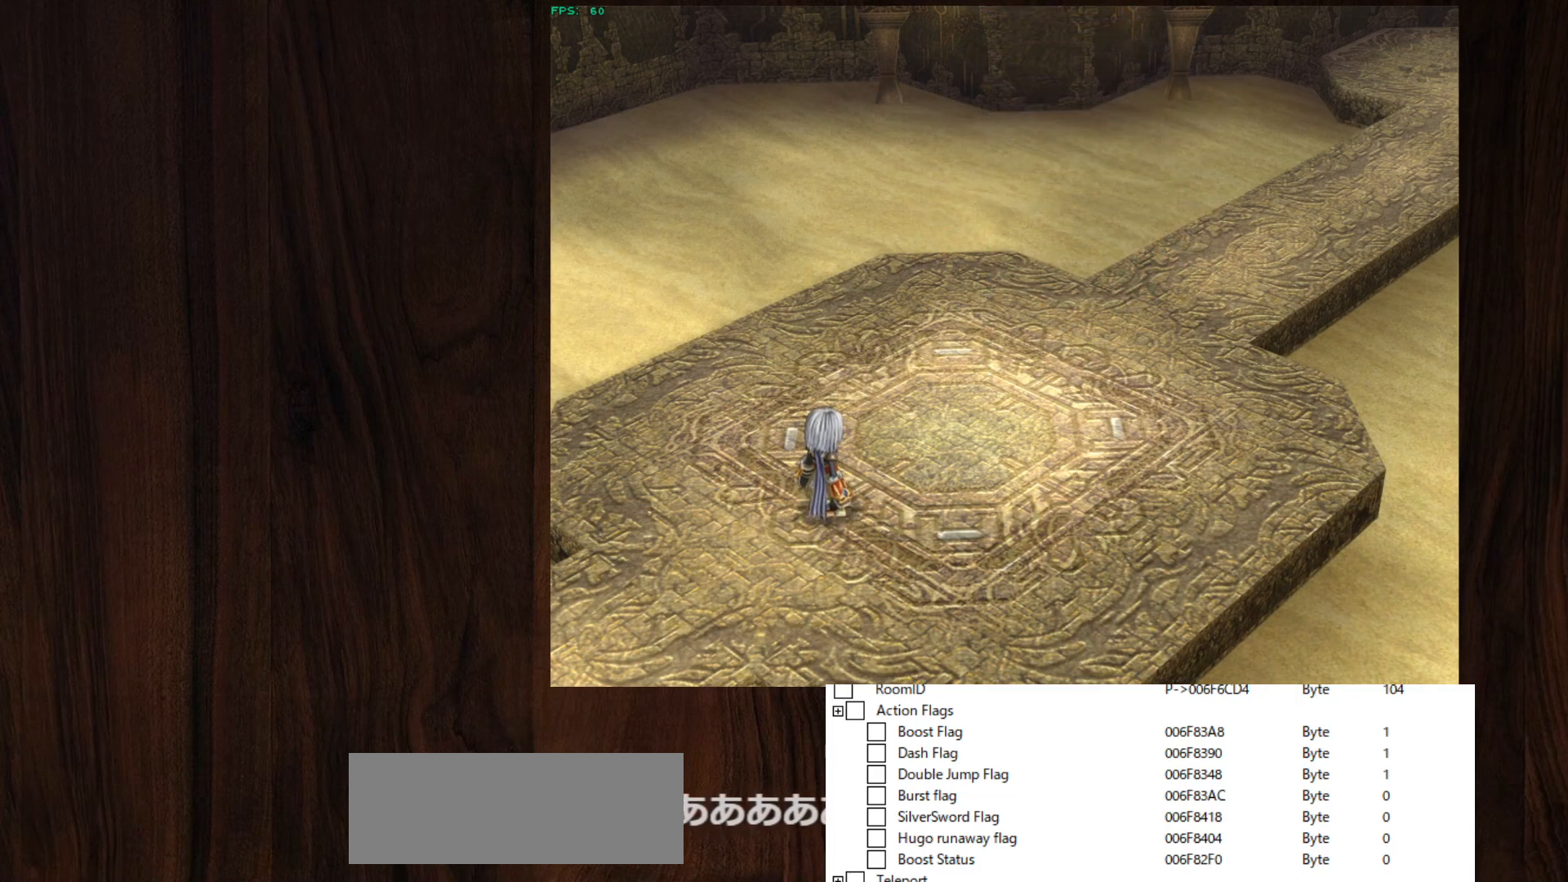
{"keys": [], "mouse": [], "events": []}
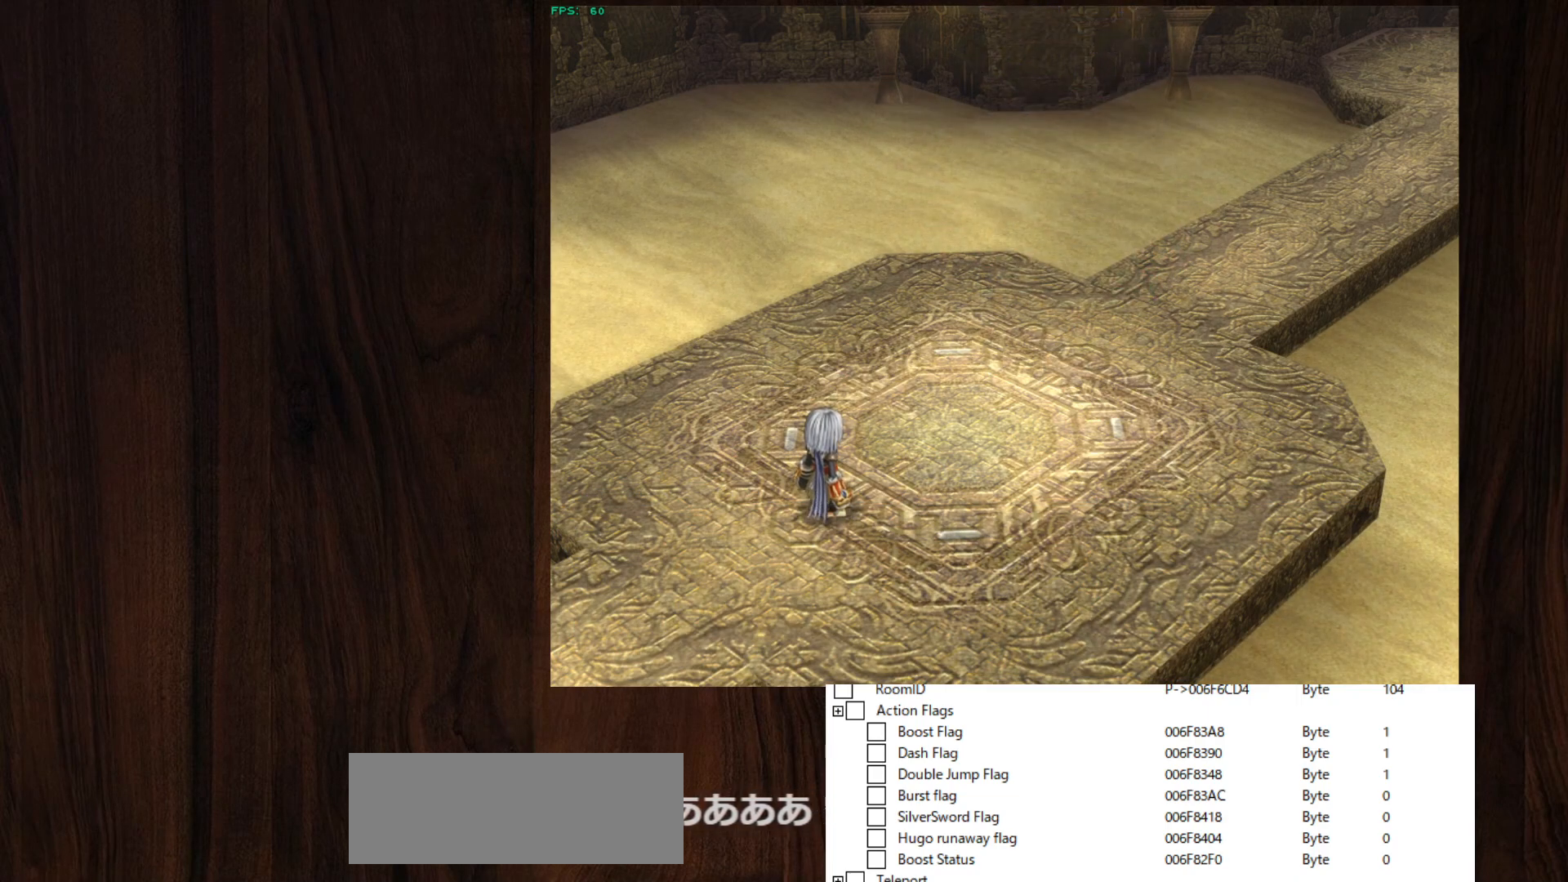
{"keys": [], "mouse": [], "events": []}
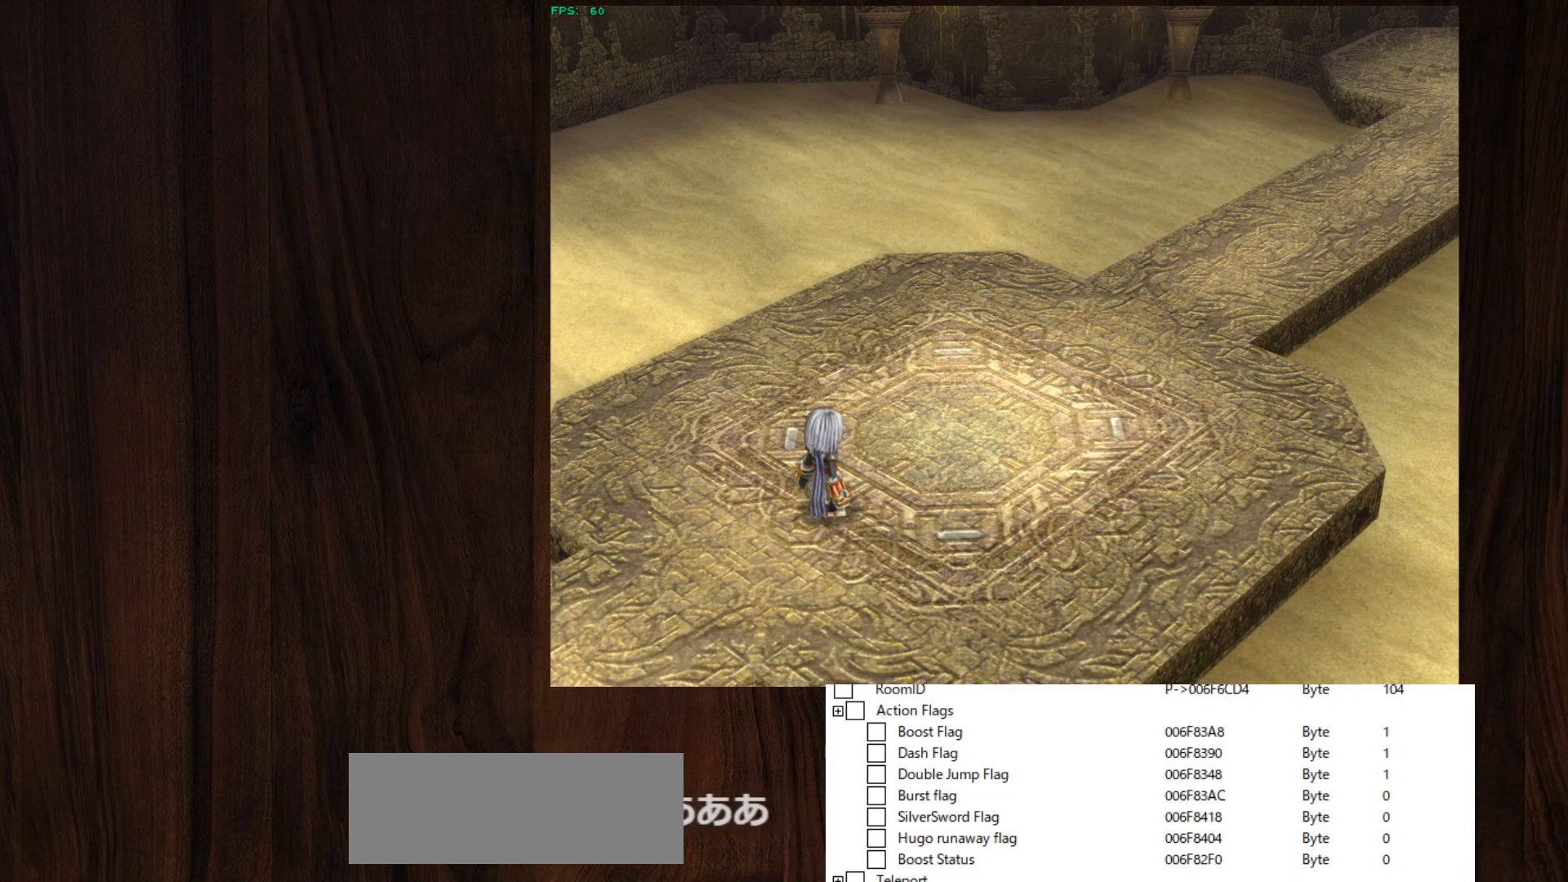
{"keys": [], "mouse": [], "events": []}
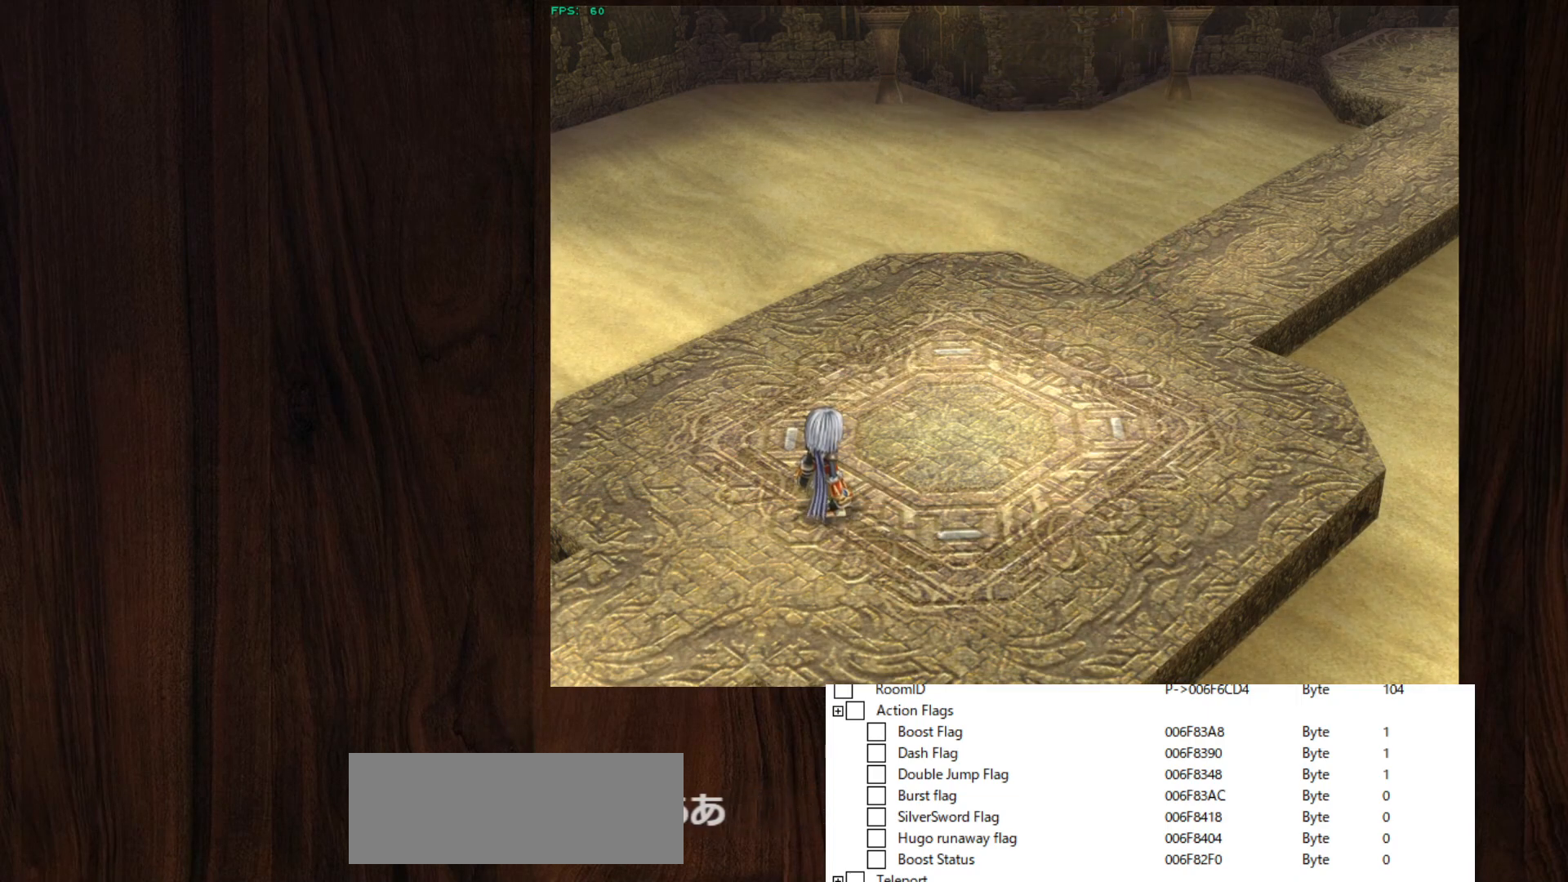
{"keys": [], "mouse": [], "events": []}
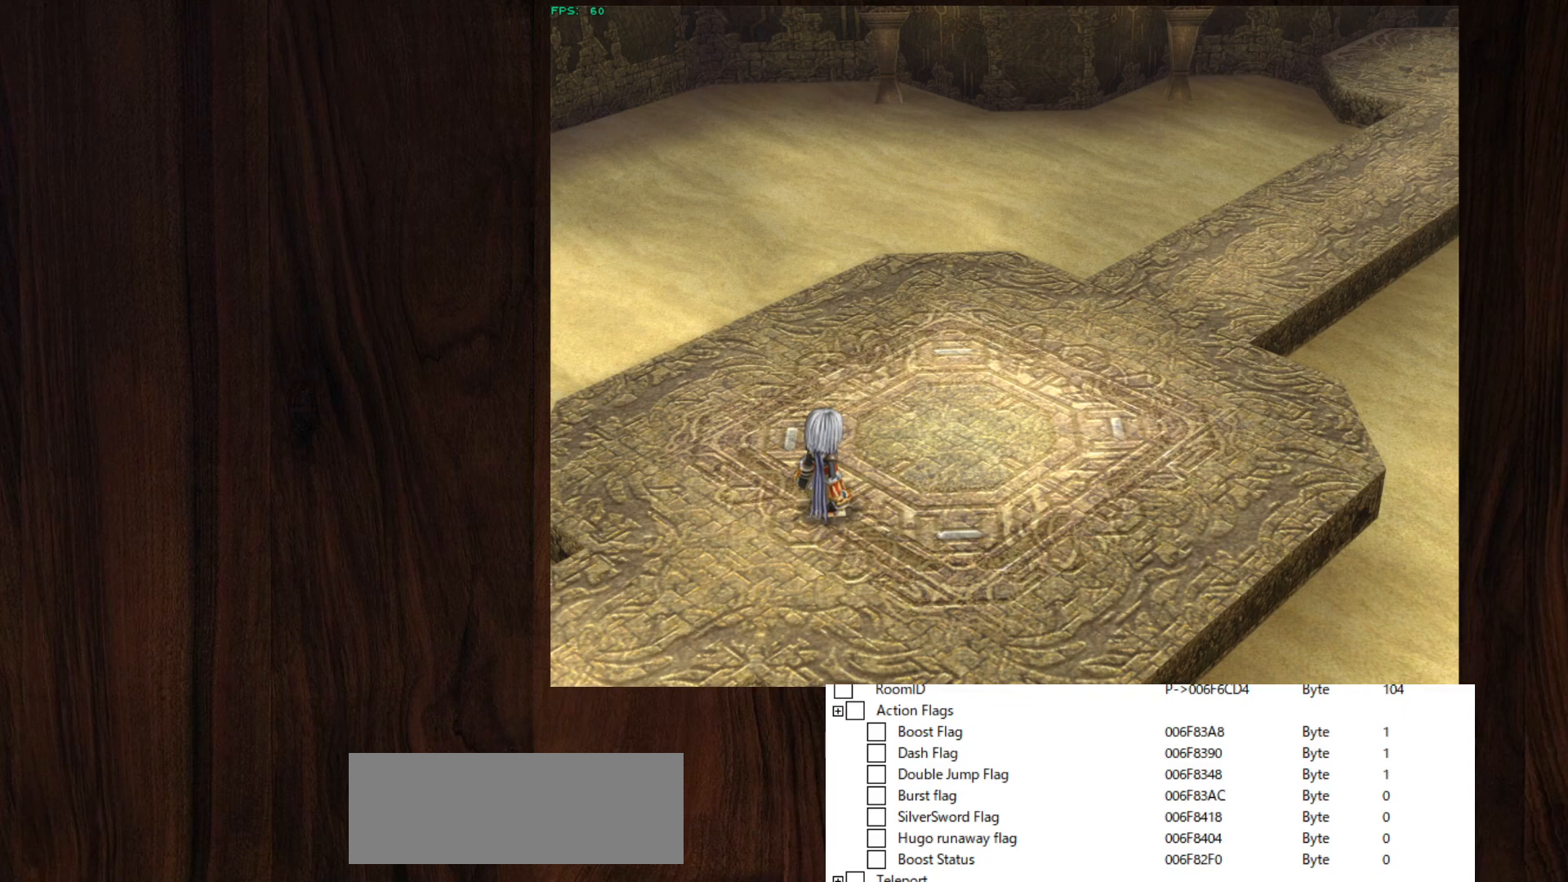
{"keys": [], "mouse": [], "events": []}